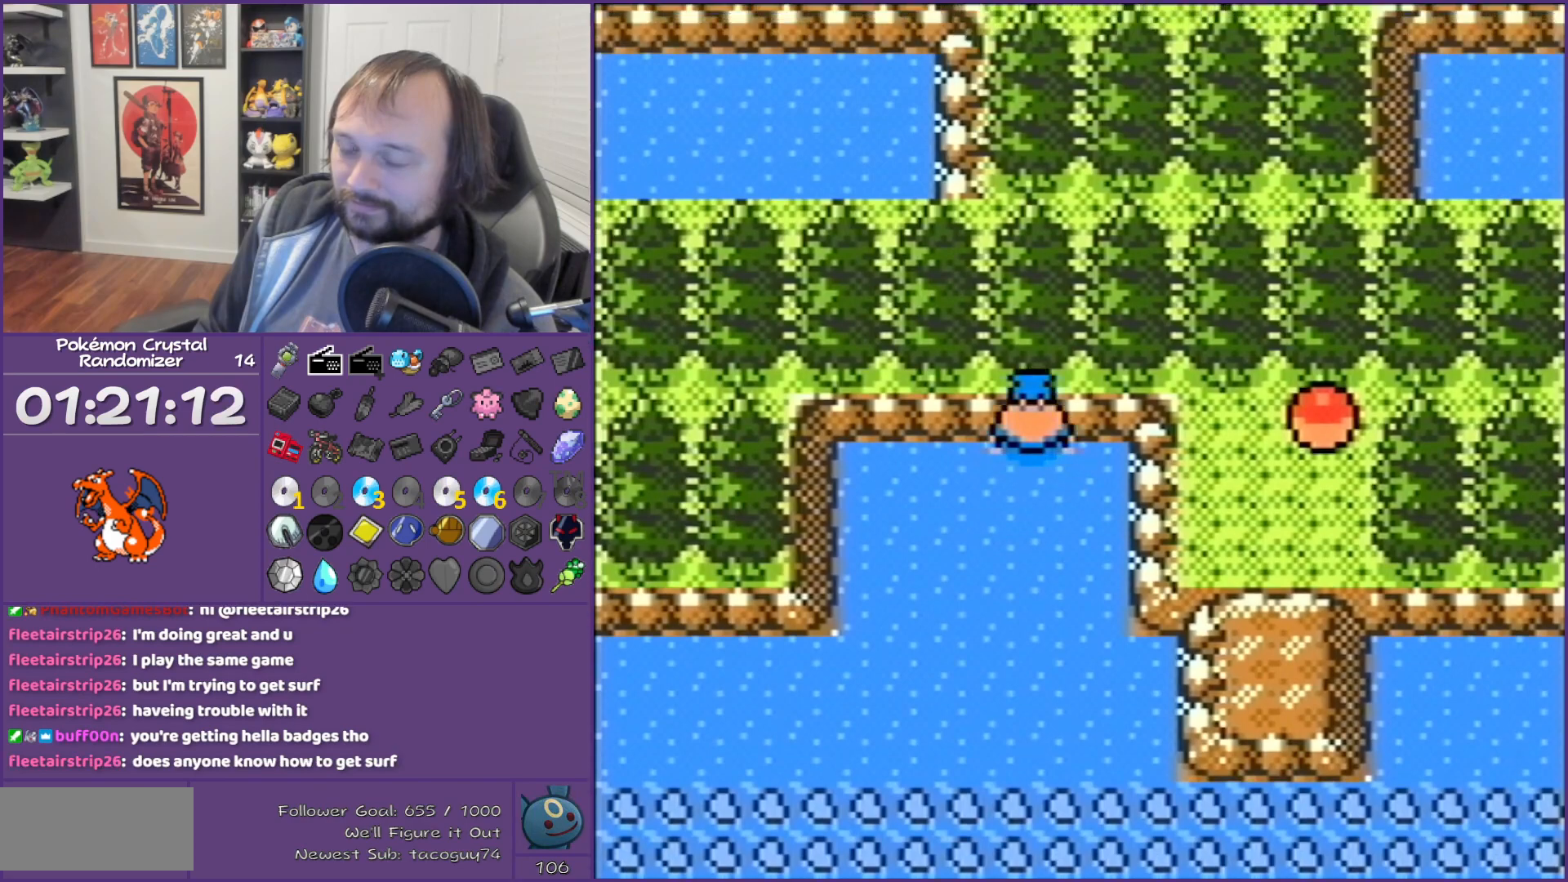
Gameplay with a controller (Nintendo layout); each line is a JSON object with the inputs held at the frame after it. "events" lists button and stick changes between this image and that frame as [ms after this image, input, new state], when the widget could be followed in between. Not read: L3 R3.
{"buttons": [], "events": [[350, "DPAD_RIGHT", "up"]]}
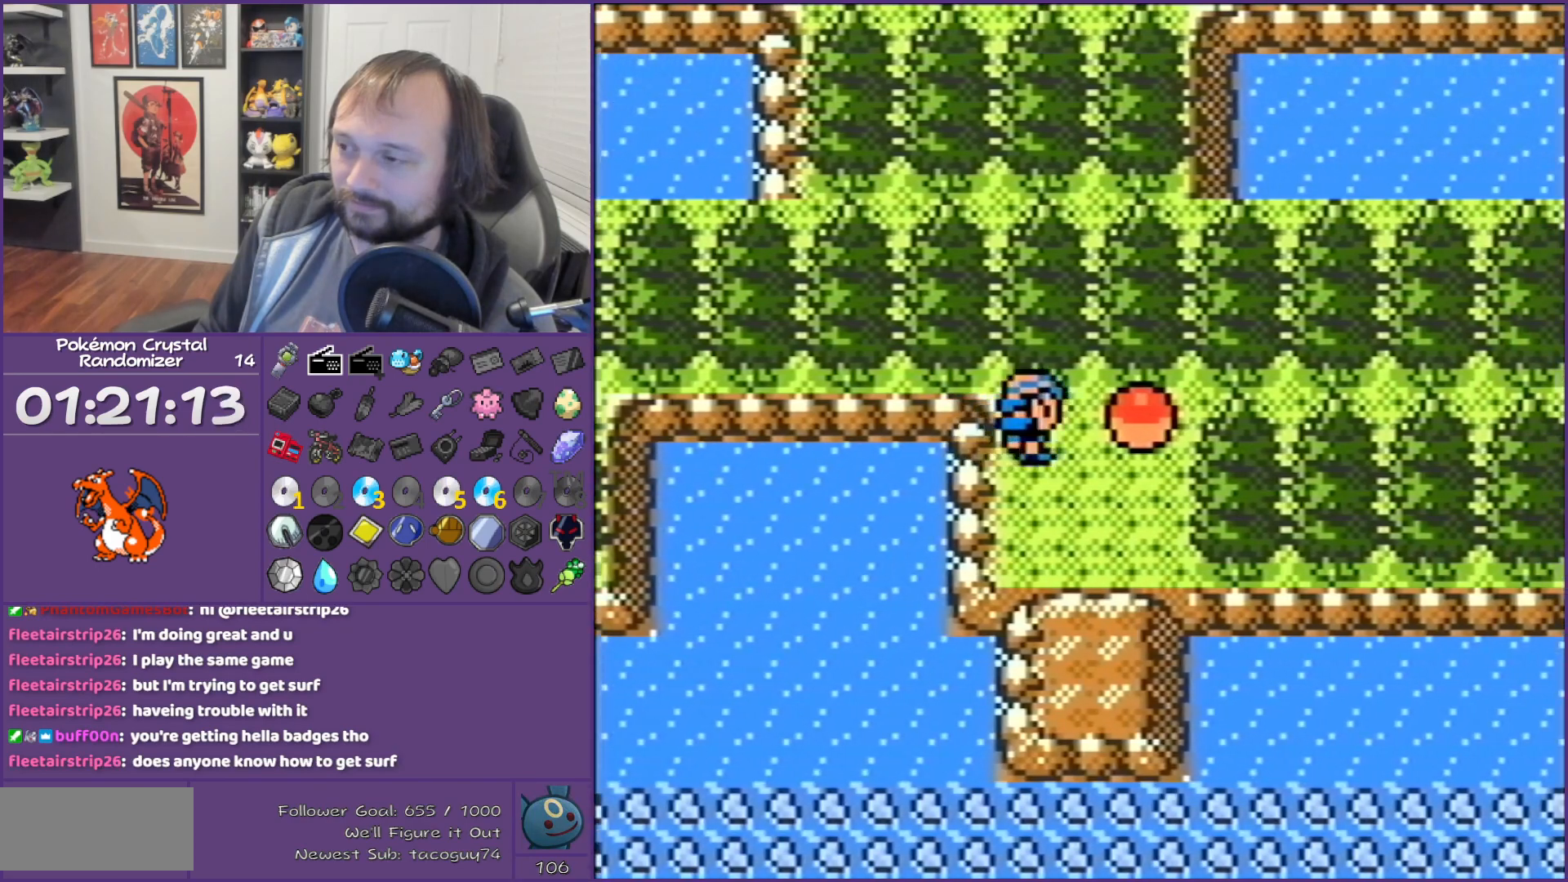
{"buttons": [], "events": []}
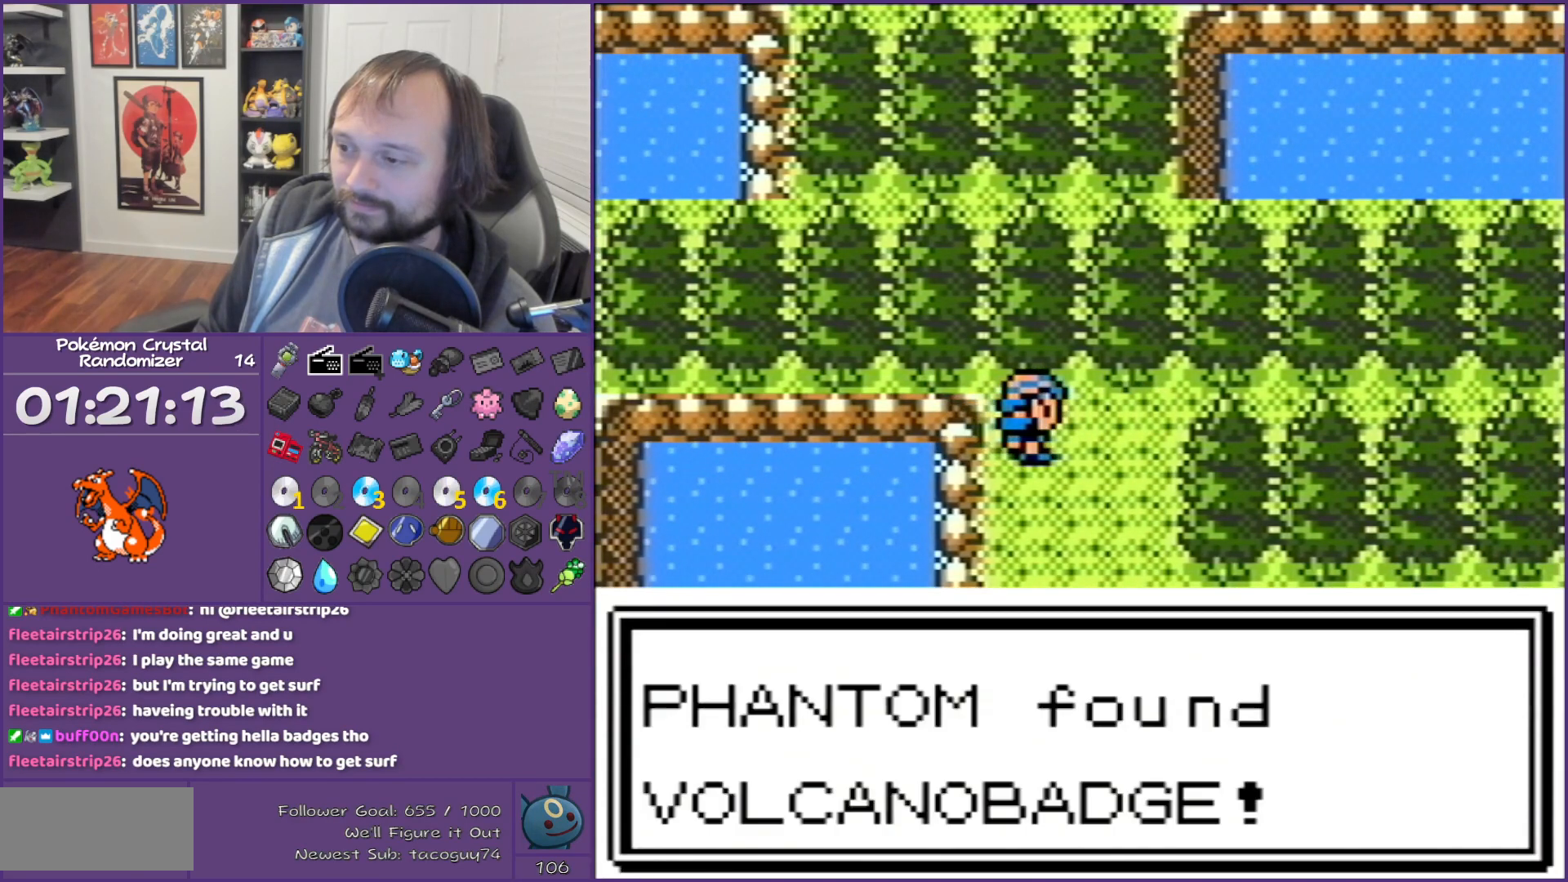
{"buttons": [], "events": []}
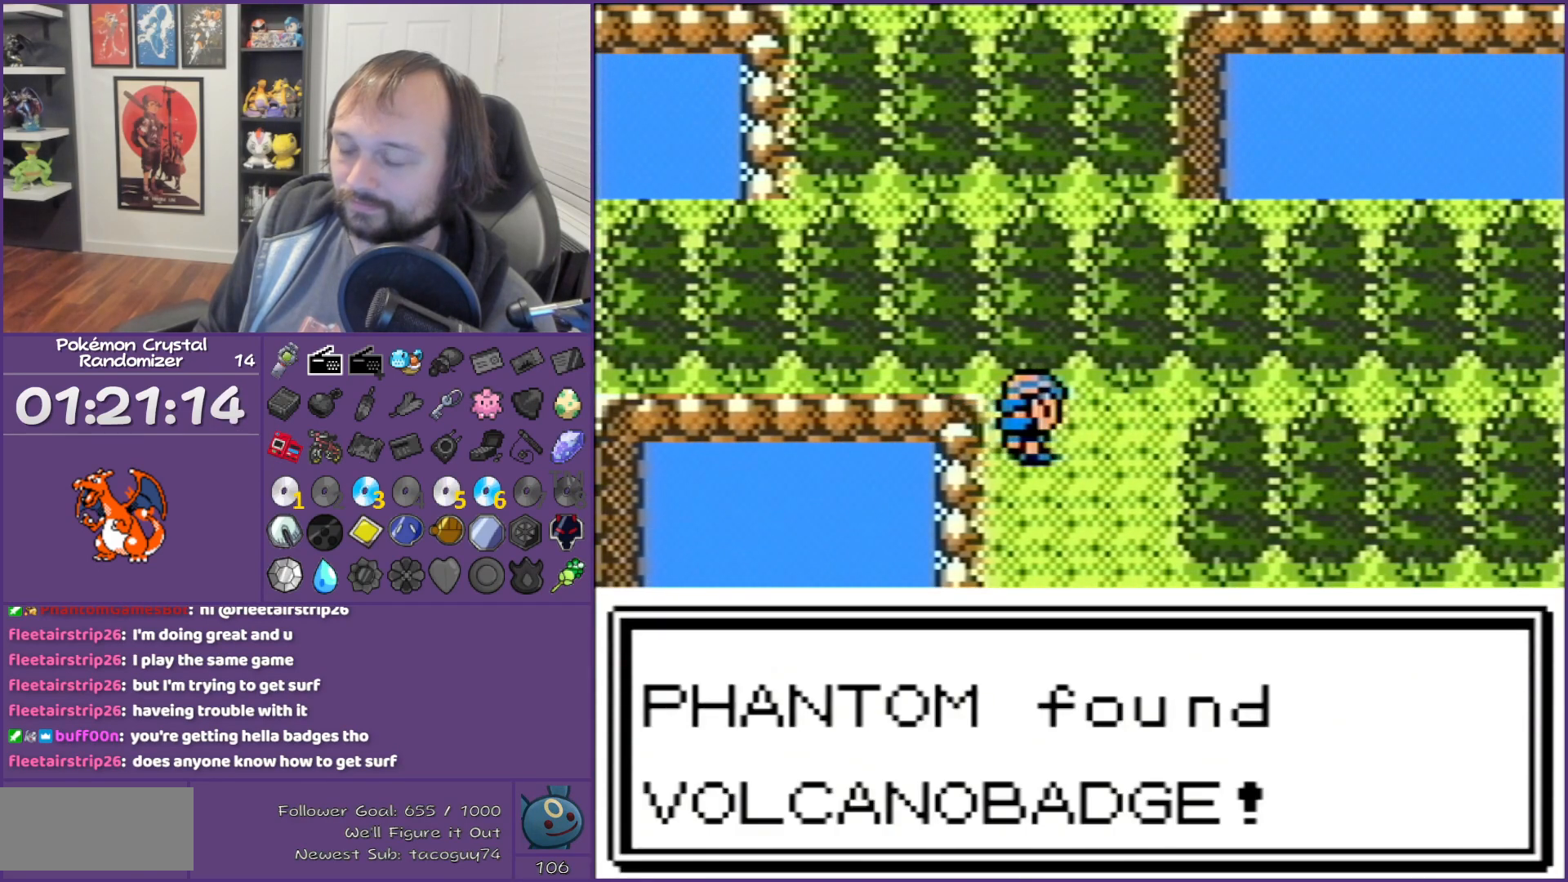
{"buttons": [], "events": []}
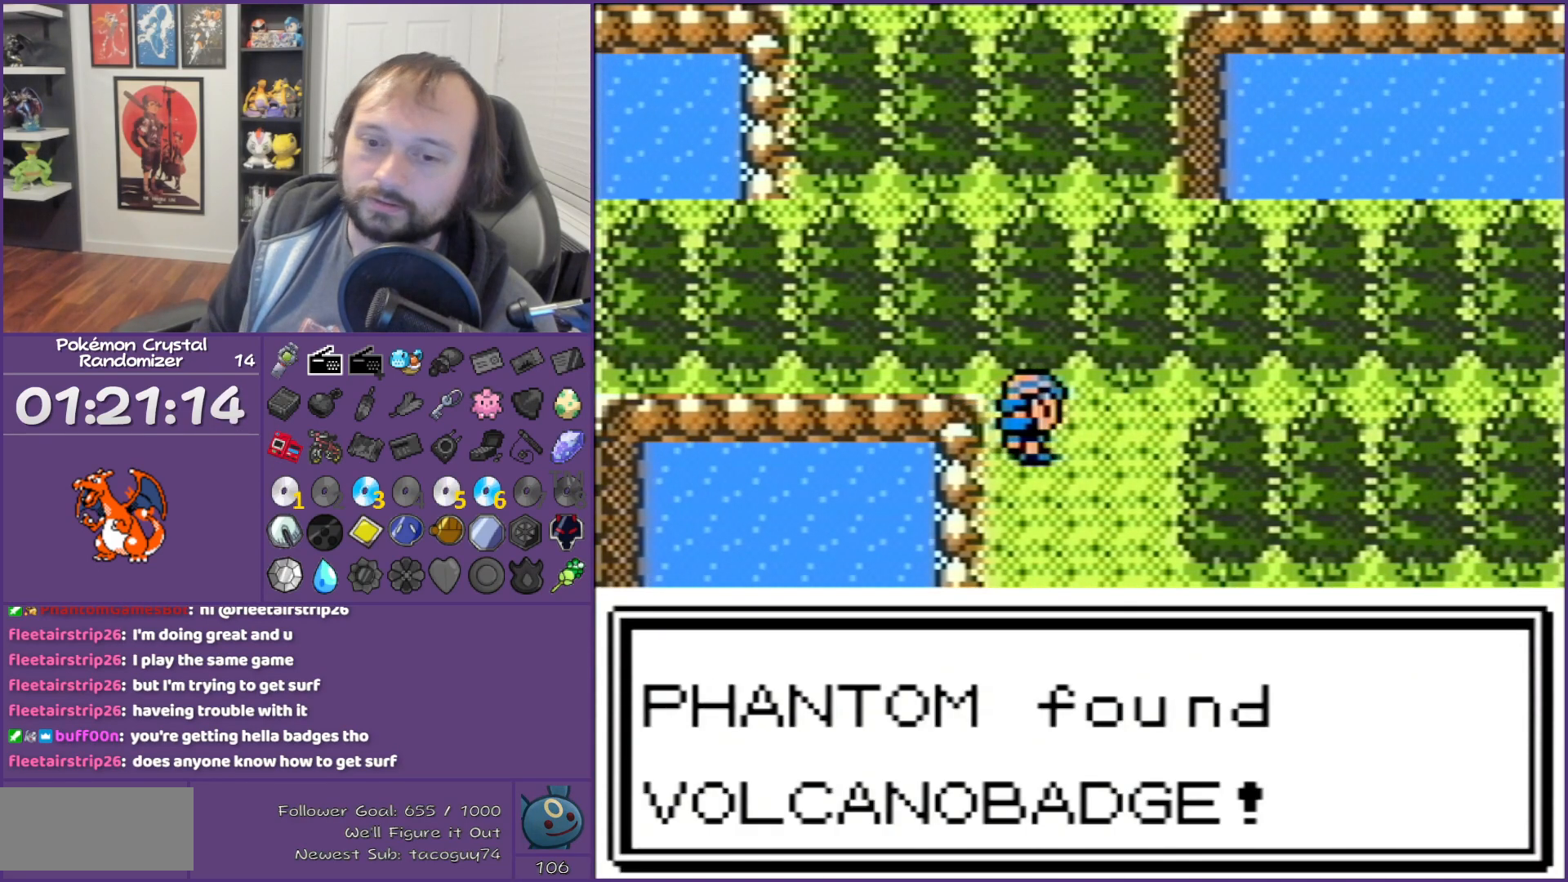
{"buttons": [], "events": []}
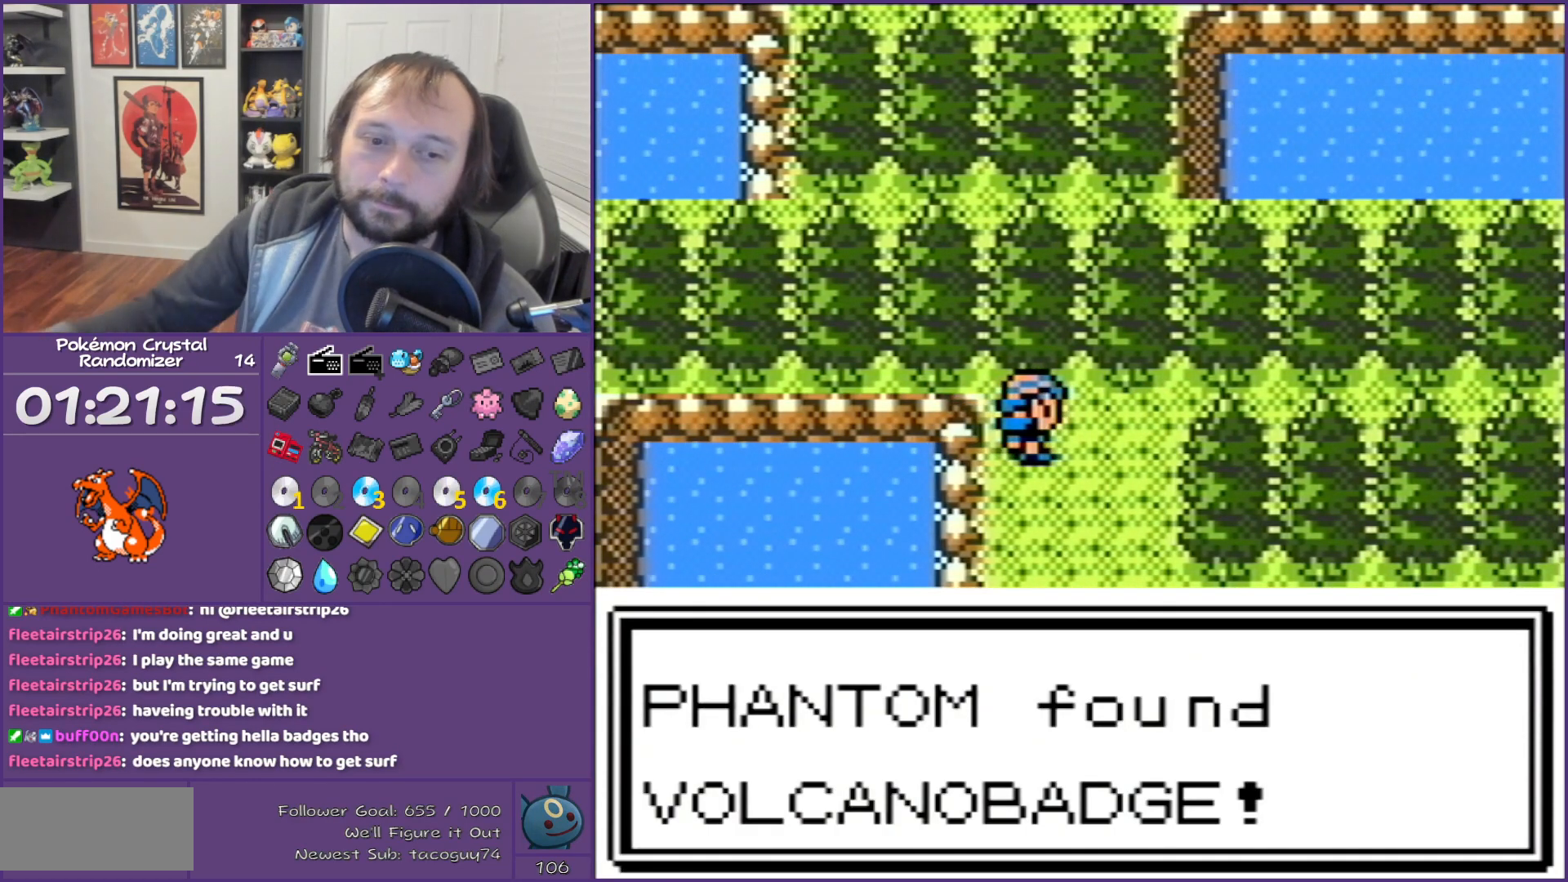
{"buttons": [], "events": []}
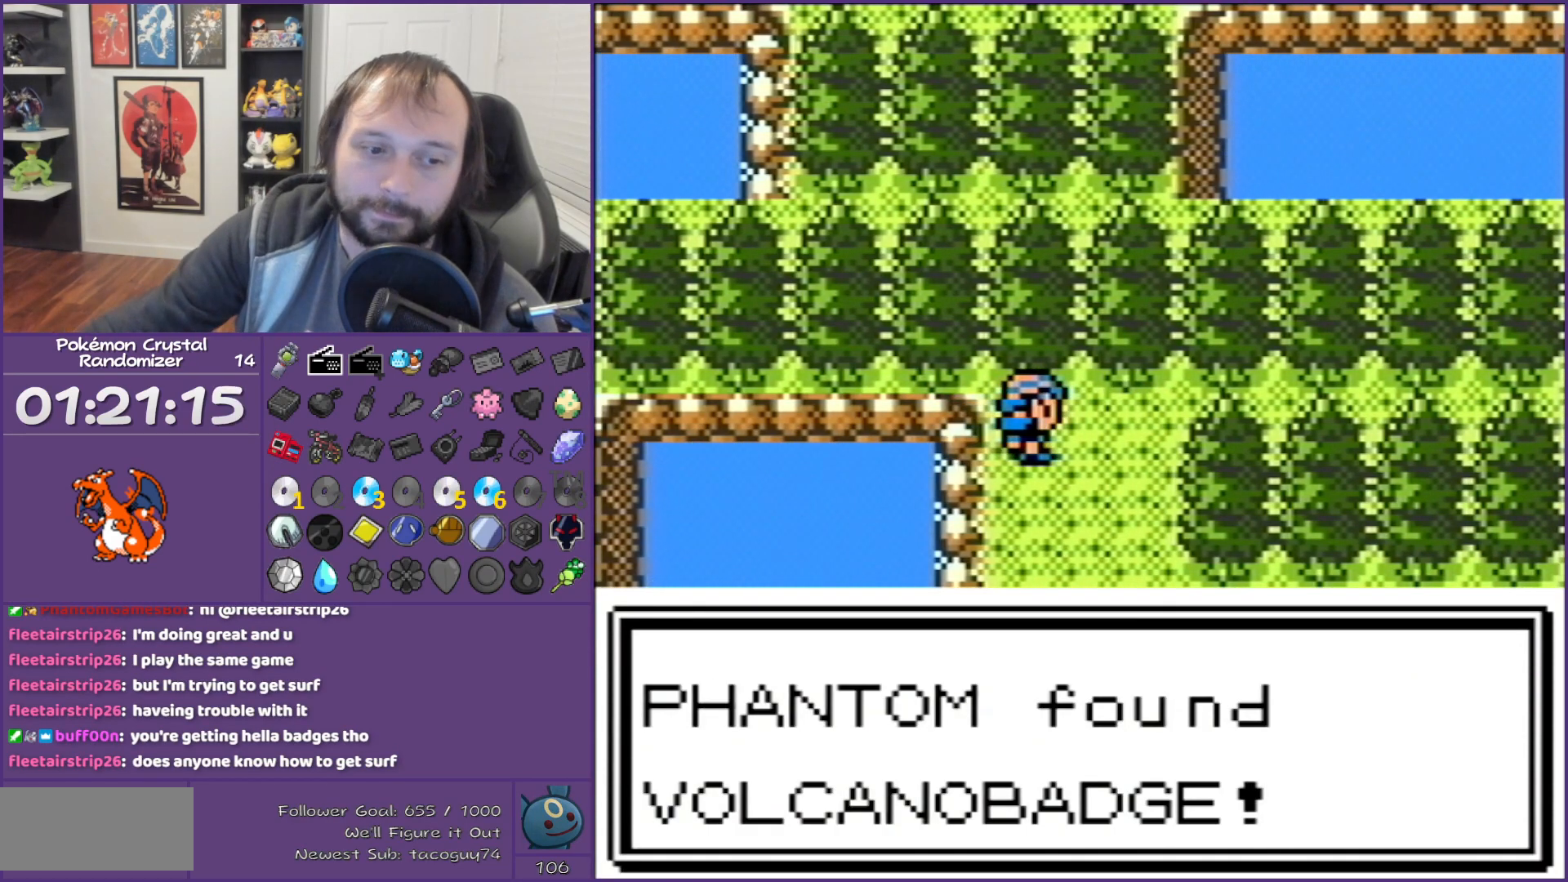
{"buttons": [], "events": []}
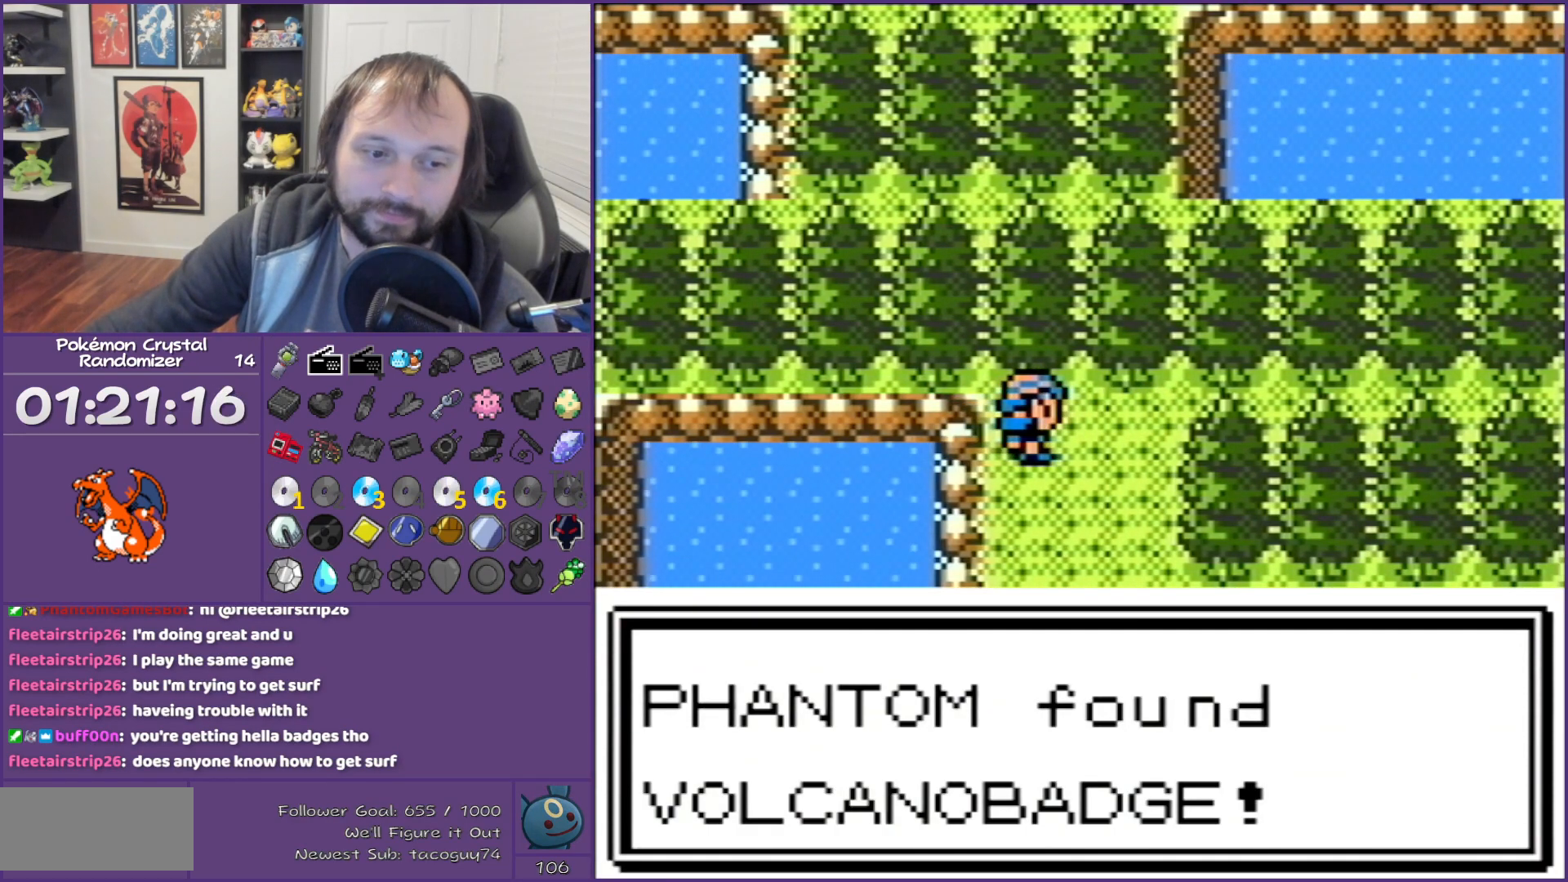
{"buttons": [], "events": []}
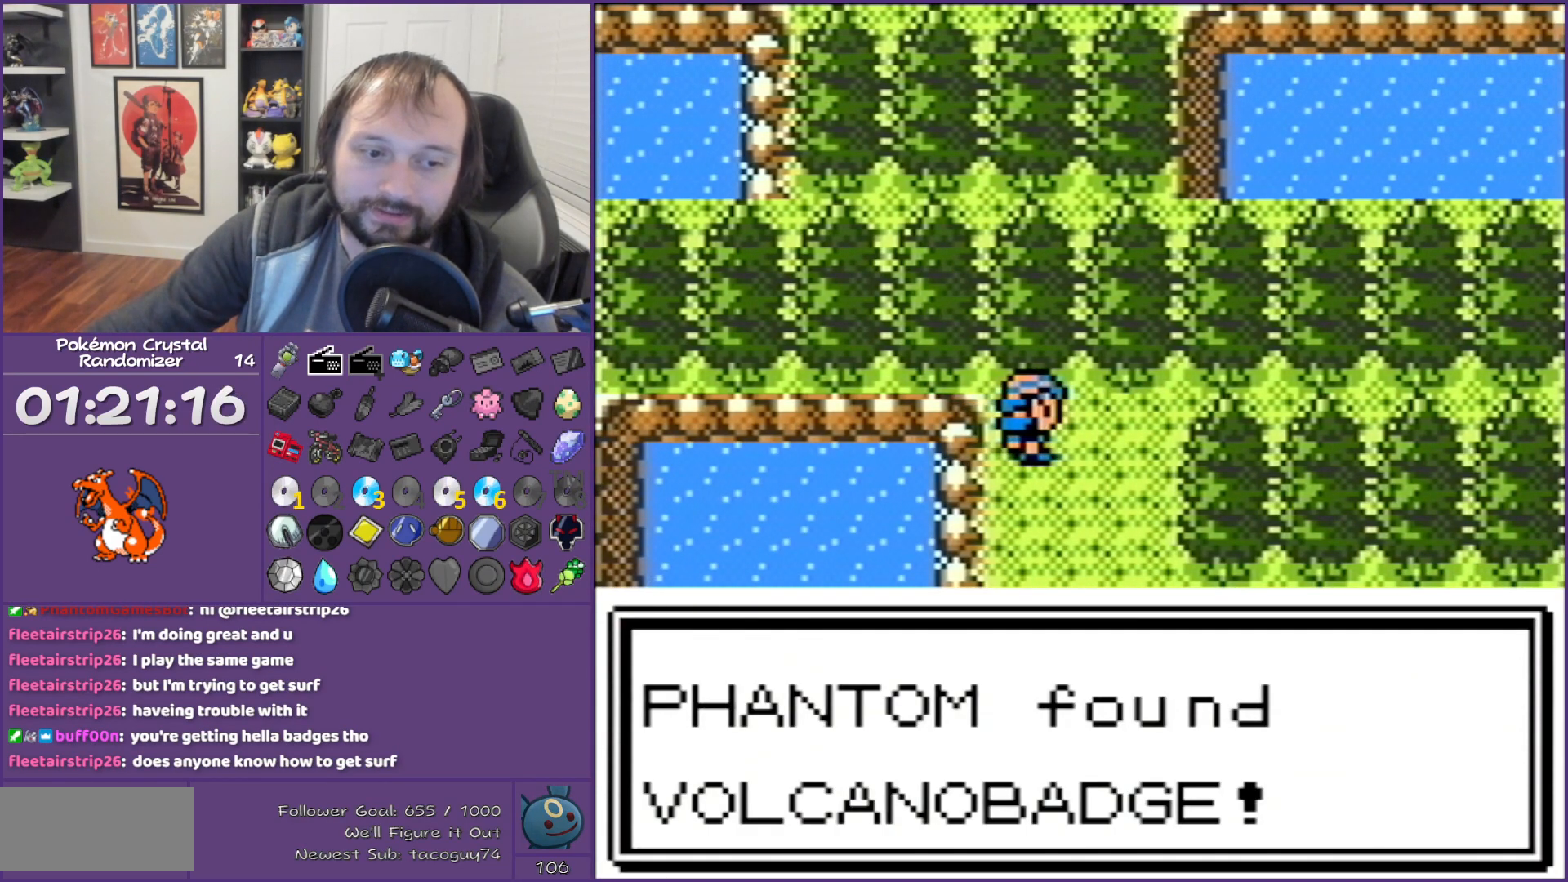
{"buttons": [], "events": []}
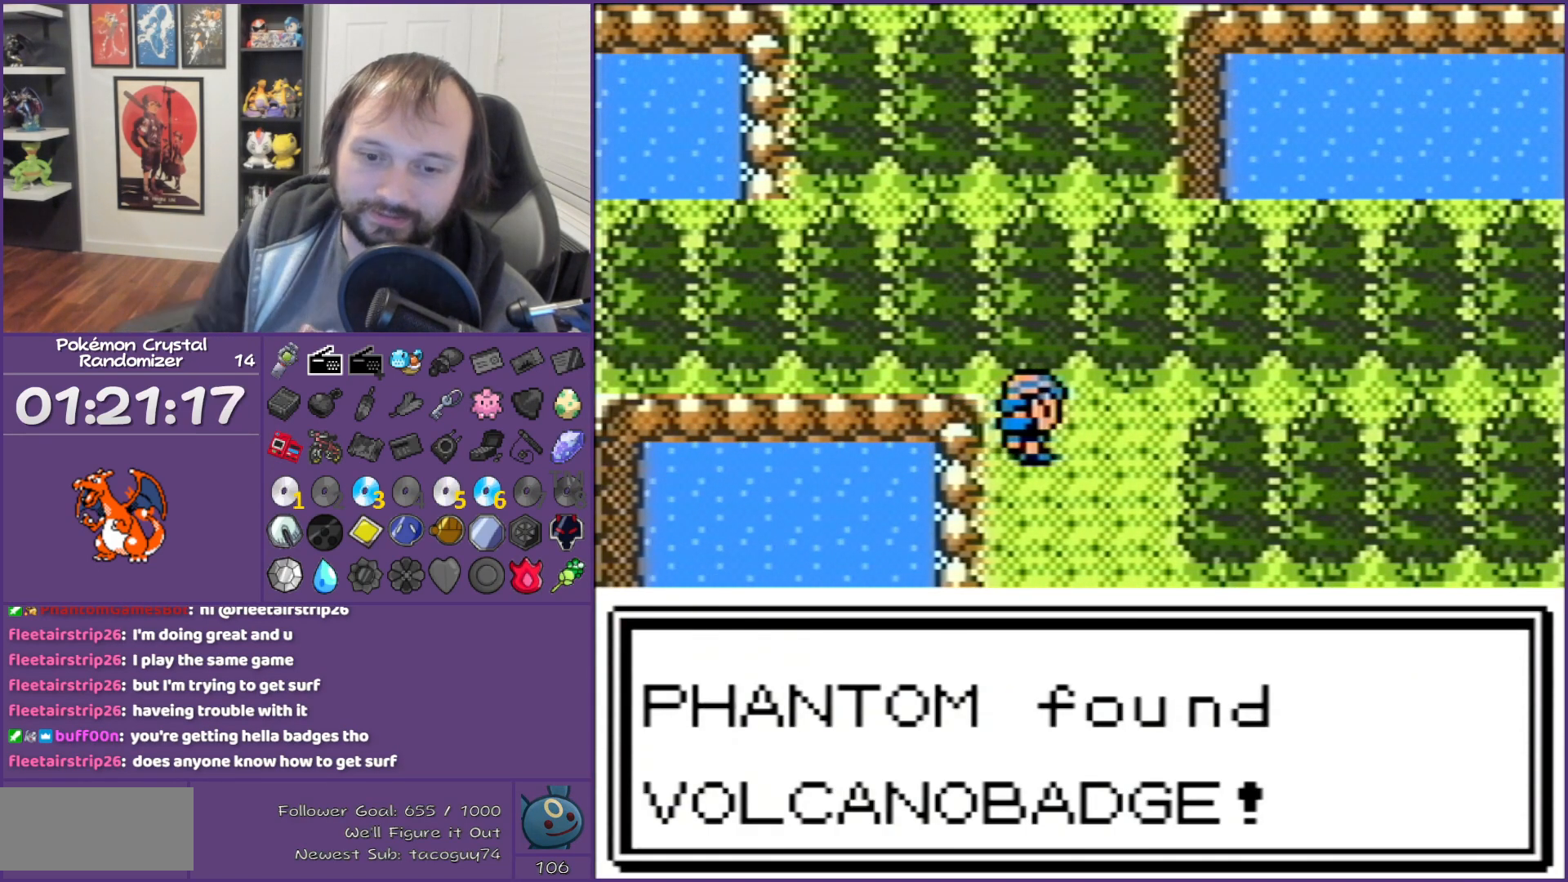
{"buttons": [], "events": []}
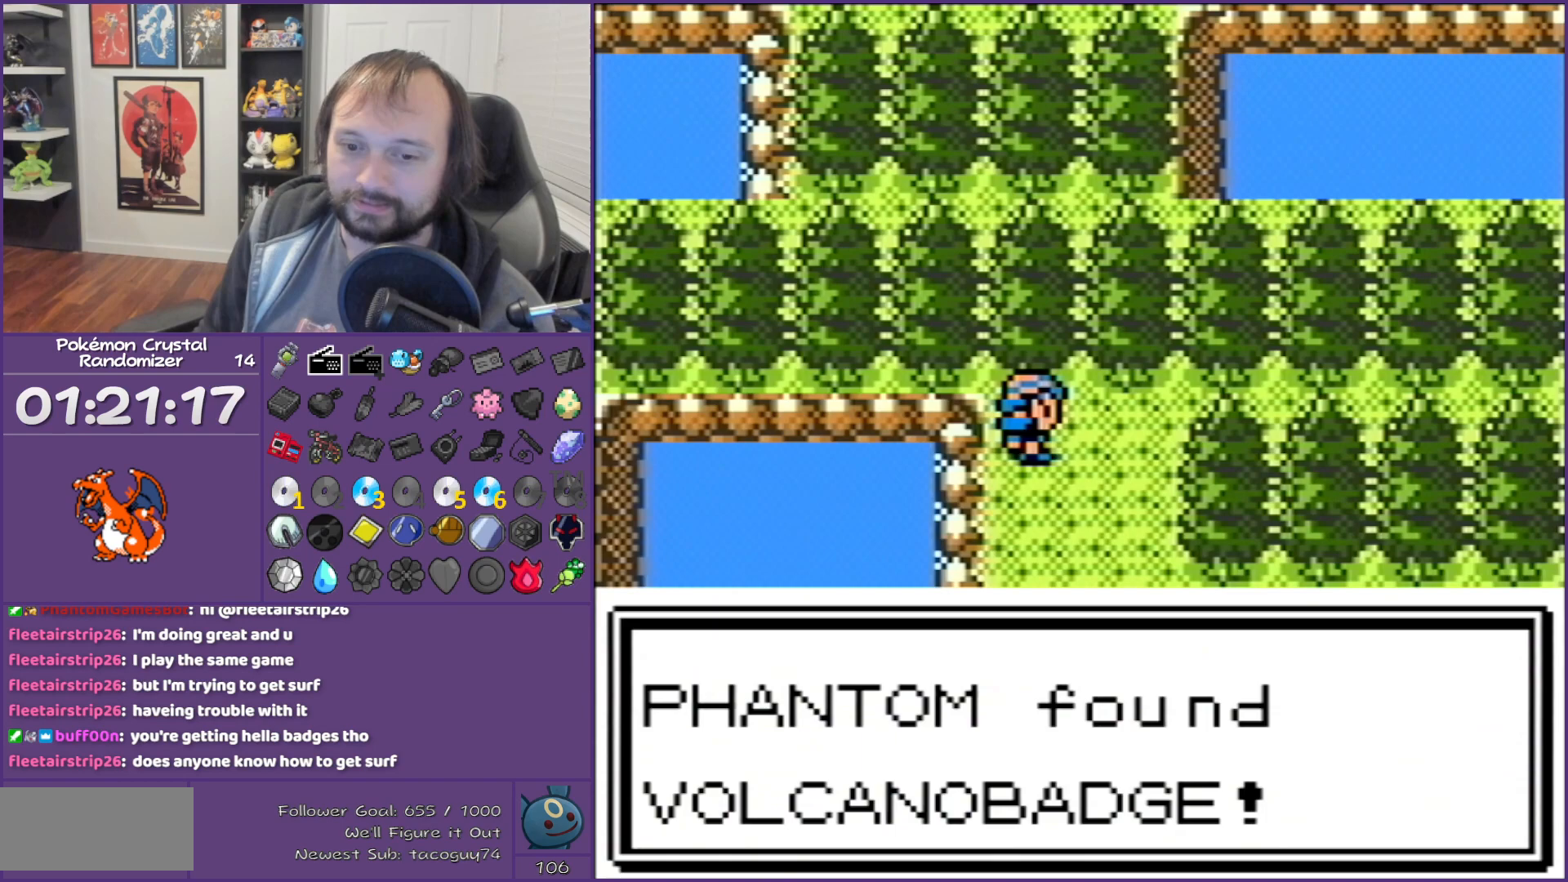
{"buttons": [], "events": [[33, "B", "down"], [500, "B", "up"]]}
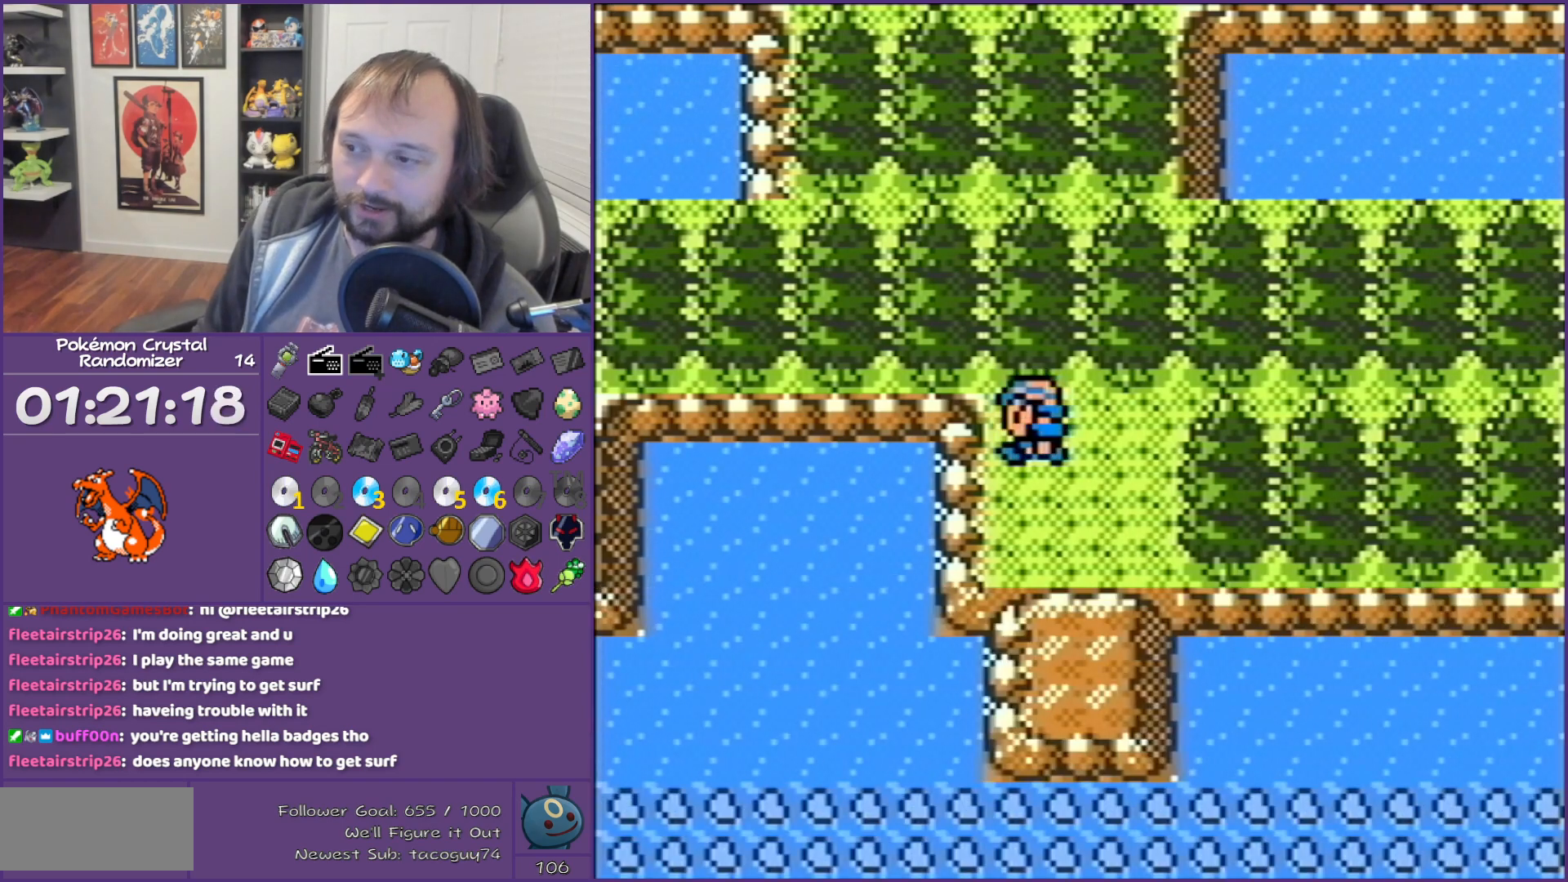
{"buttons": ["A"], "events": [[133, "A", "down"], [183, "A", "up"], [367, "A", "down"]]}
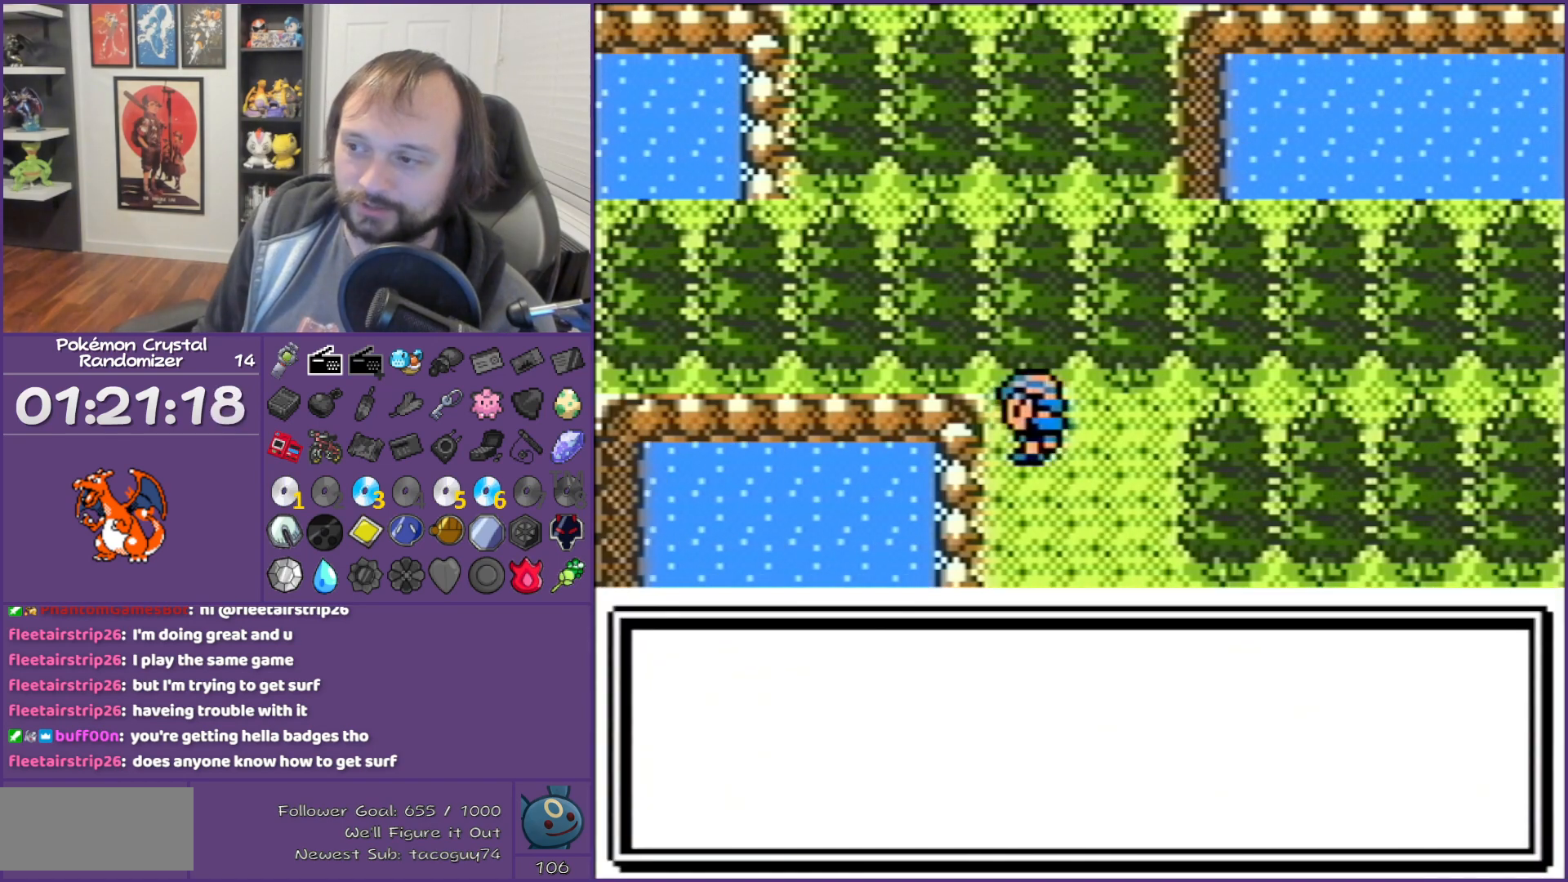
{"buttons": [], "events": [[500, "A", "up"]]}
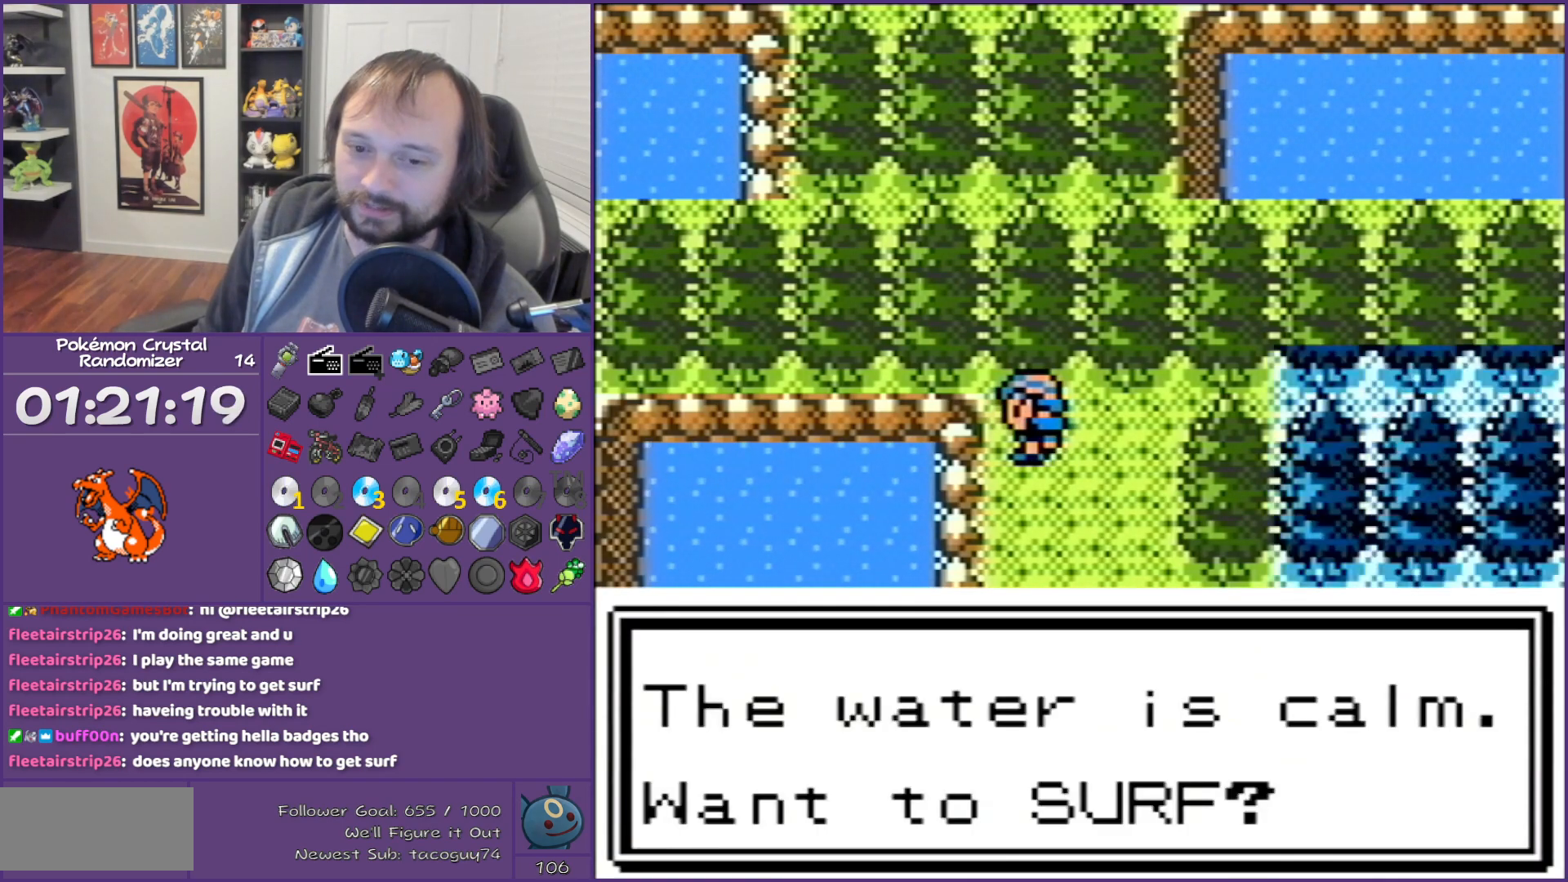
{"buttons": ["A", "DPAD_LEFT"], "events": [[83, "A", "down"], [217, "A", "up"], [317, "A", "down"], [400, "A", "up"], [400, "DPAD_LEFT", "down"], [467, "A", "down"]]}
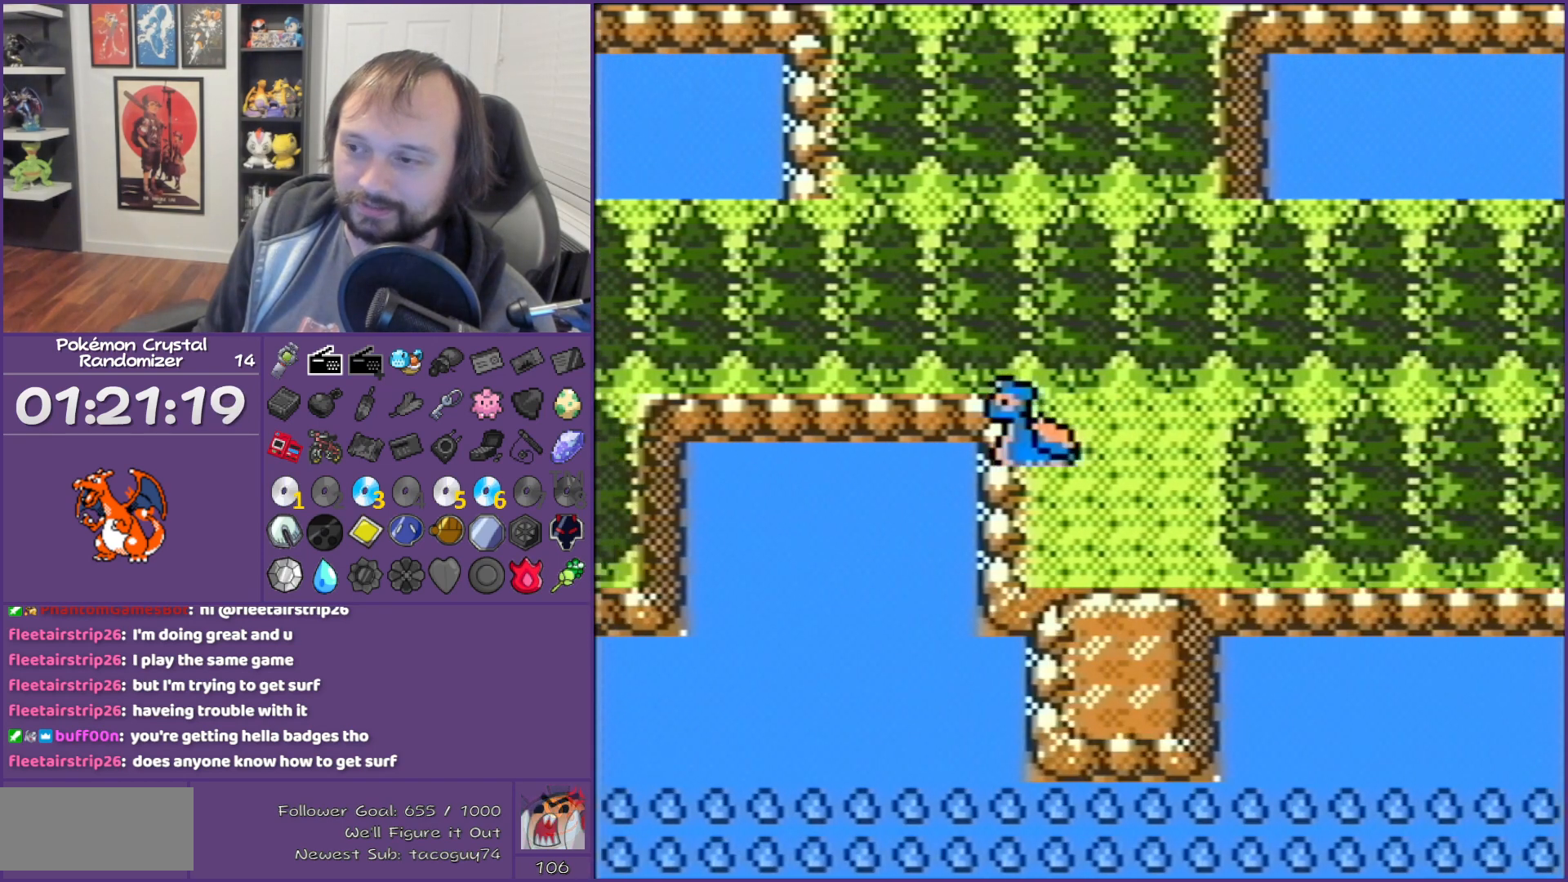
{"buttons": ["DPAD_LEFT"], "events": [[133, "A", "up"]]}
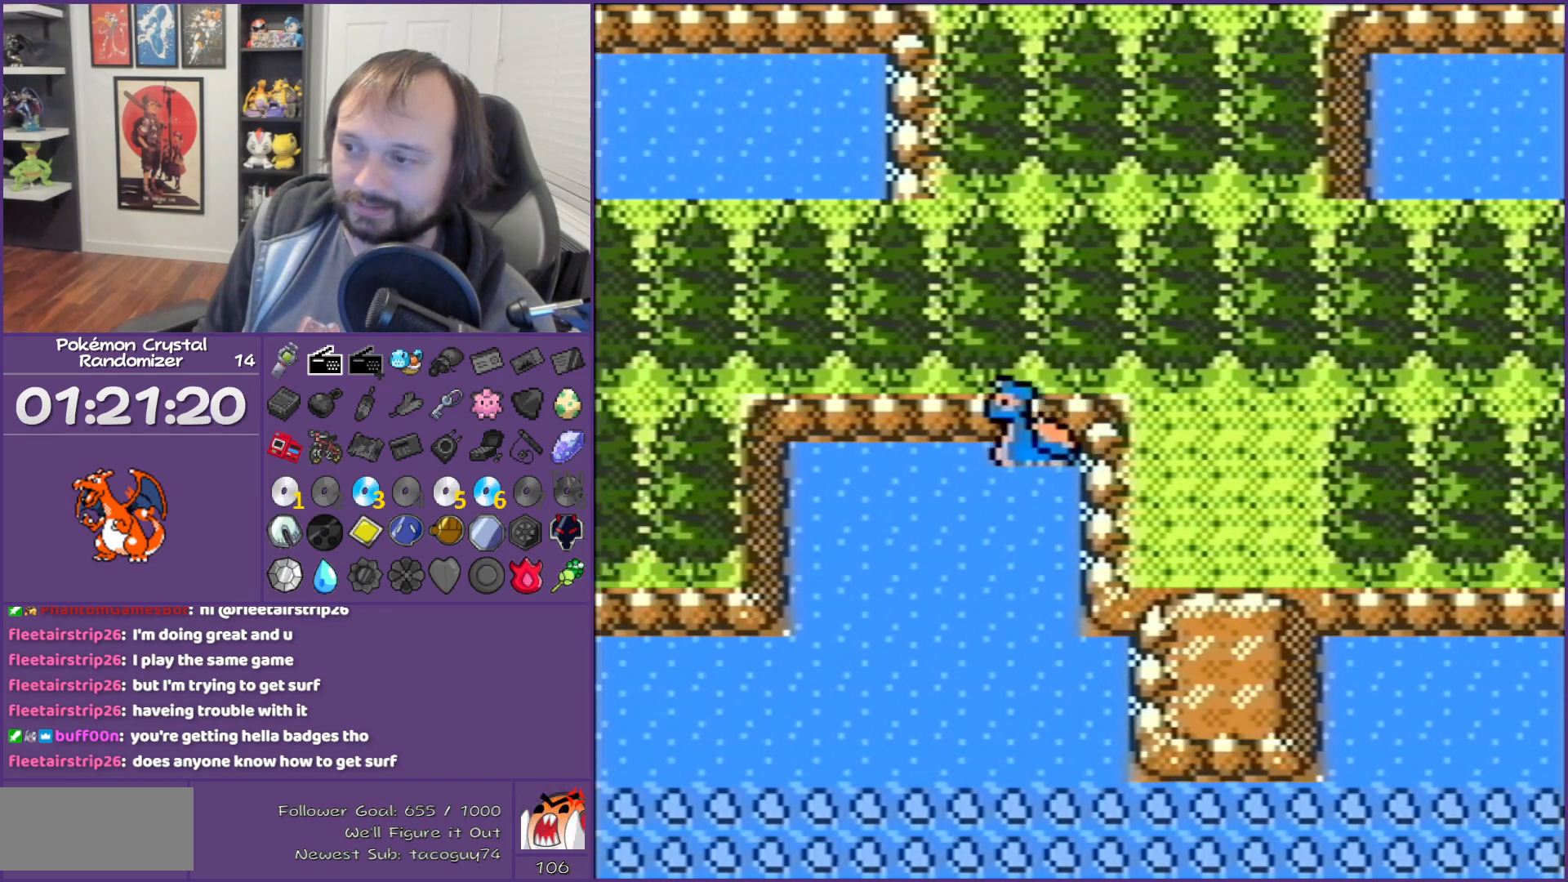
{"buttons": ["DPAD_DOWN"], "events": [[433, "DPAD_DOWN", "down"], [433, "DPAD_LEFT", "up"]]}
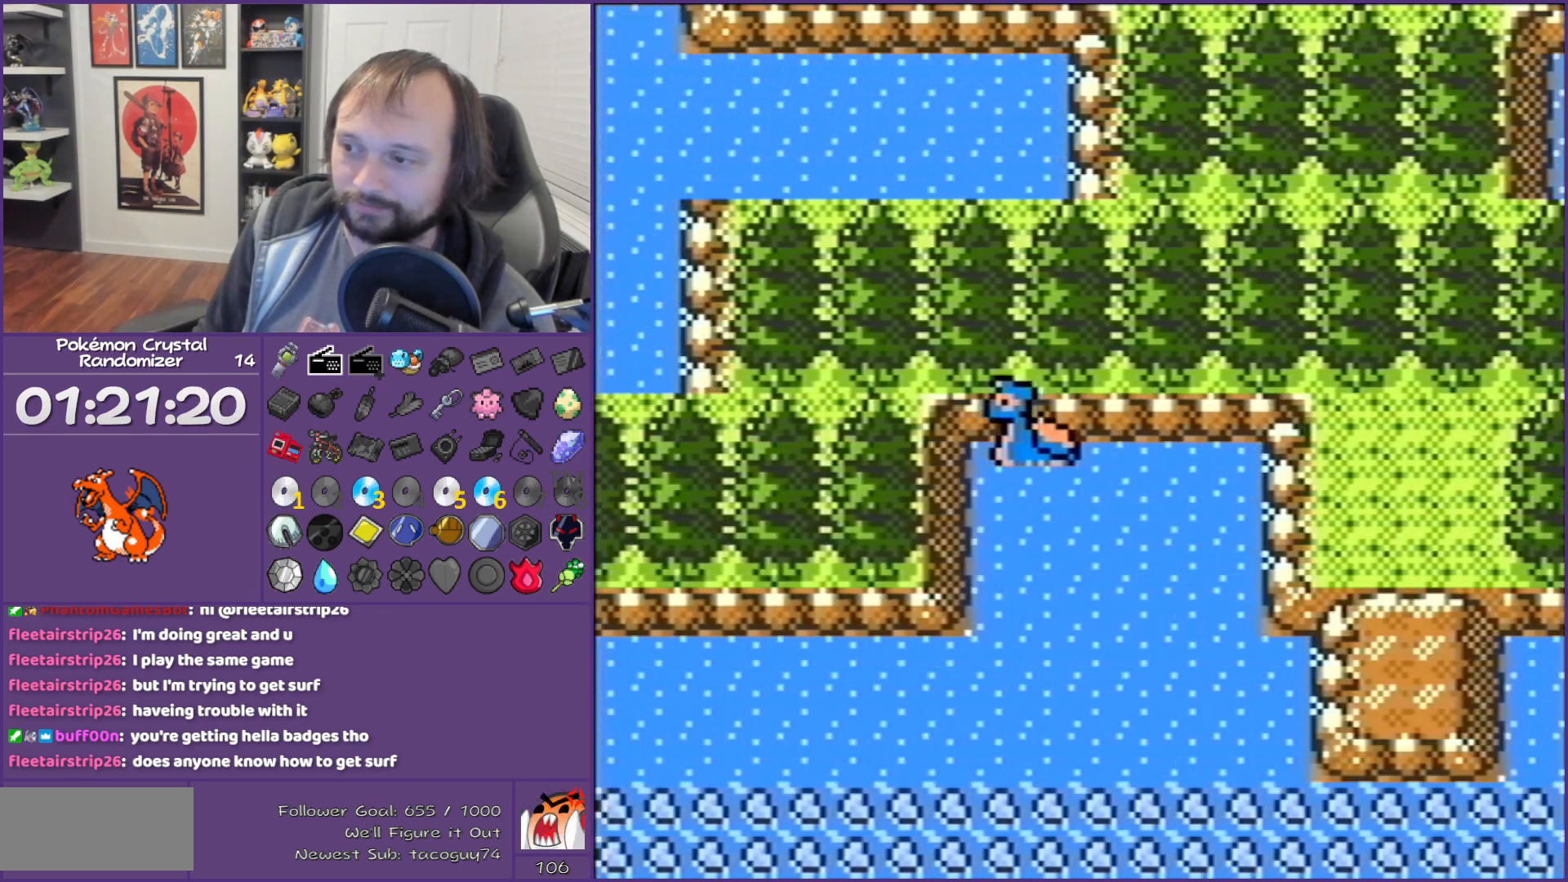
{"buttons": ["DPAD_DOWN"], "events": []}
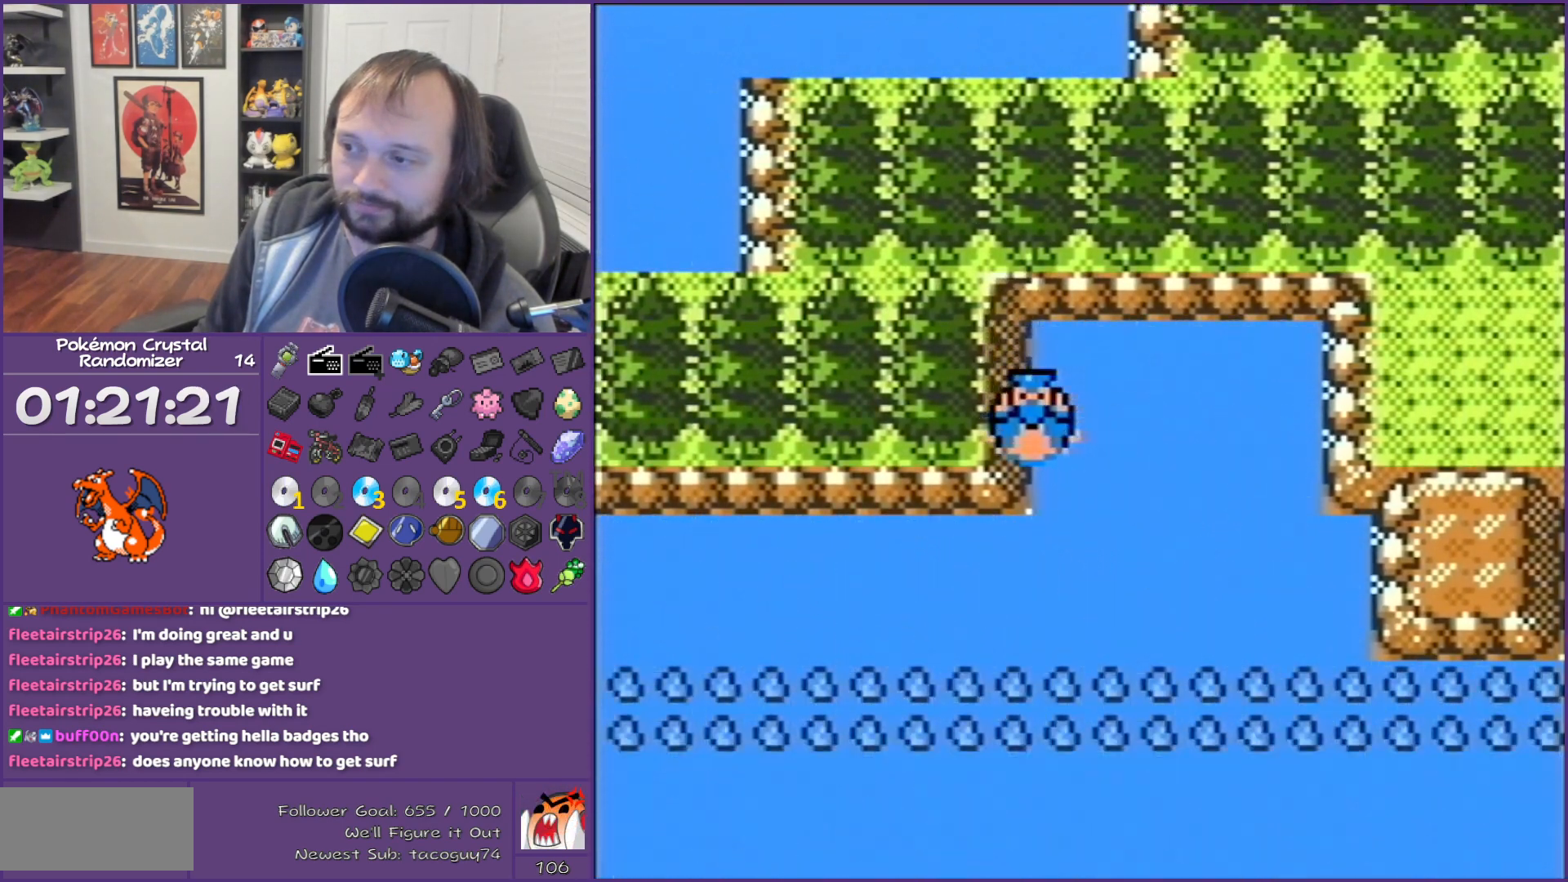
{"buttons": ["DPAD_LEFT"], "events": [[117, "DPAD_DOWN", "up"], [117, "DPAD_LEFT", "down"]]}
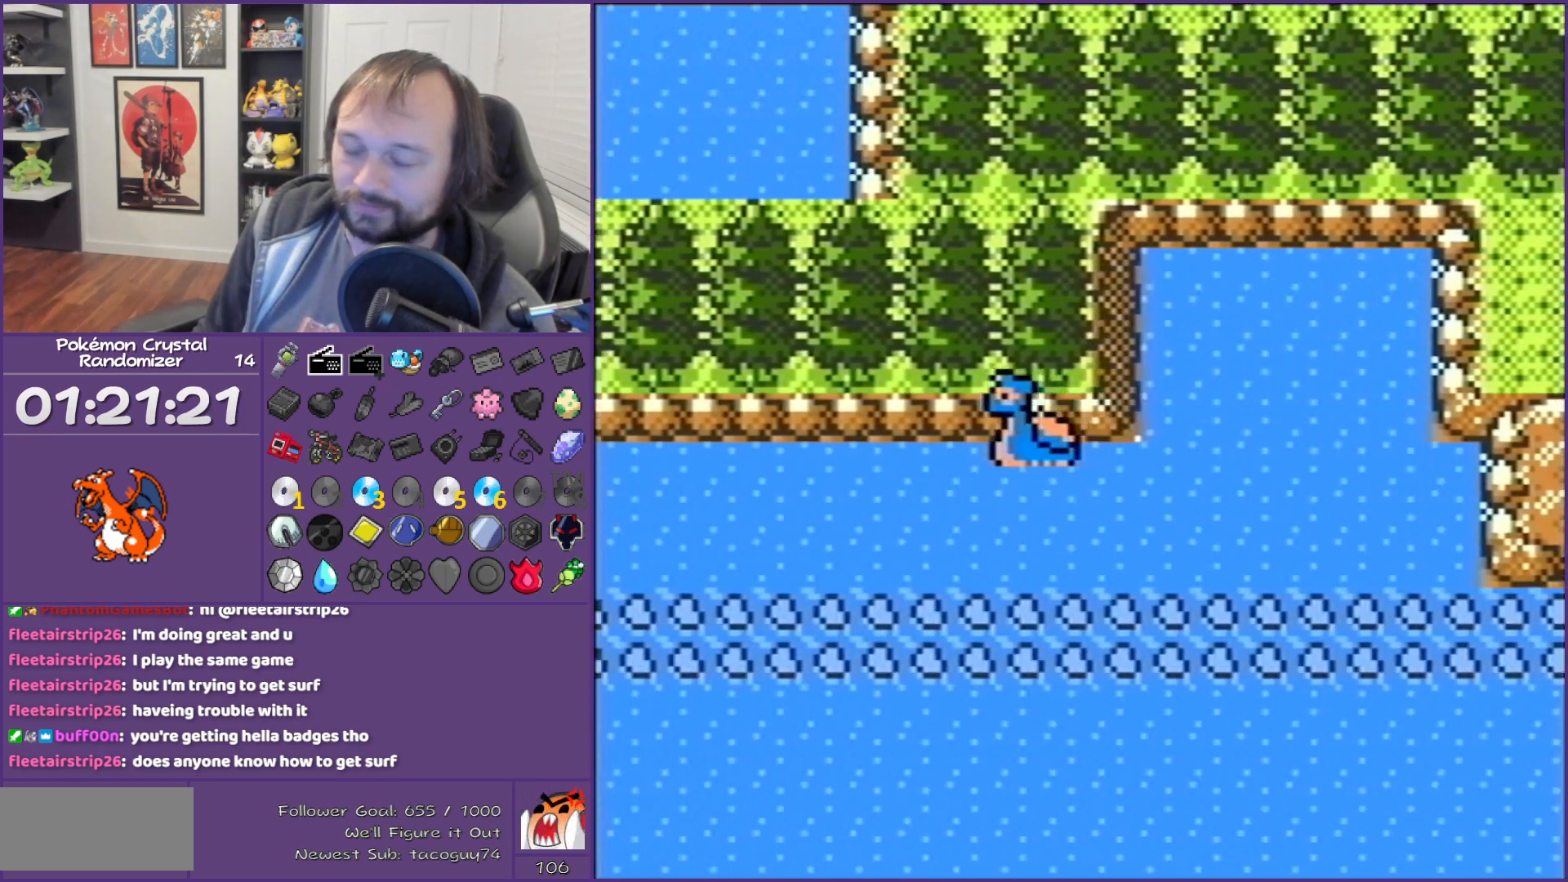
{"buttons": ["DPAD_LEFT"], "events": []}
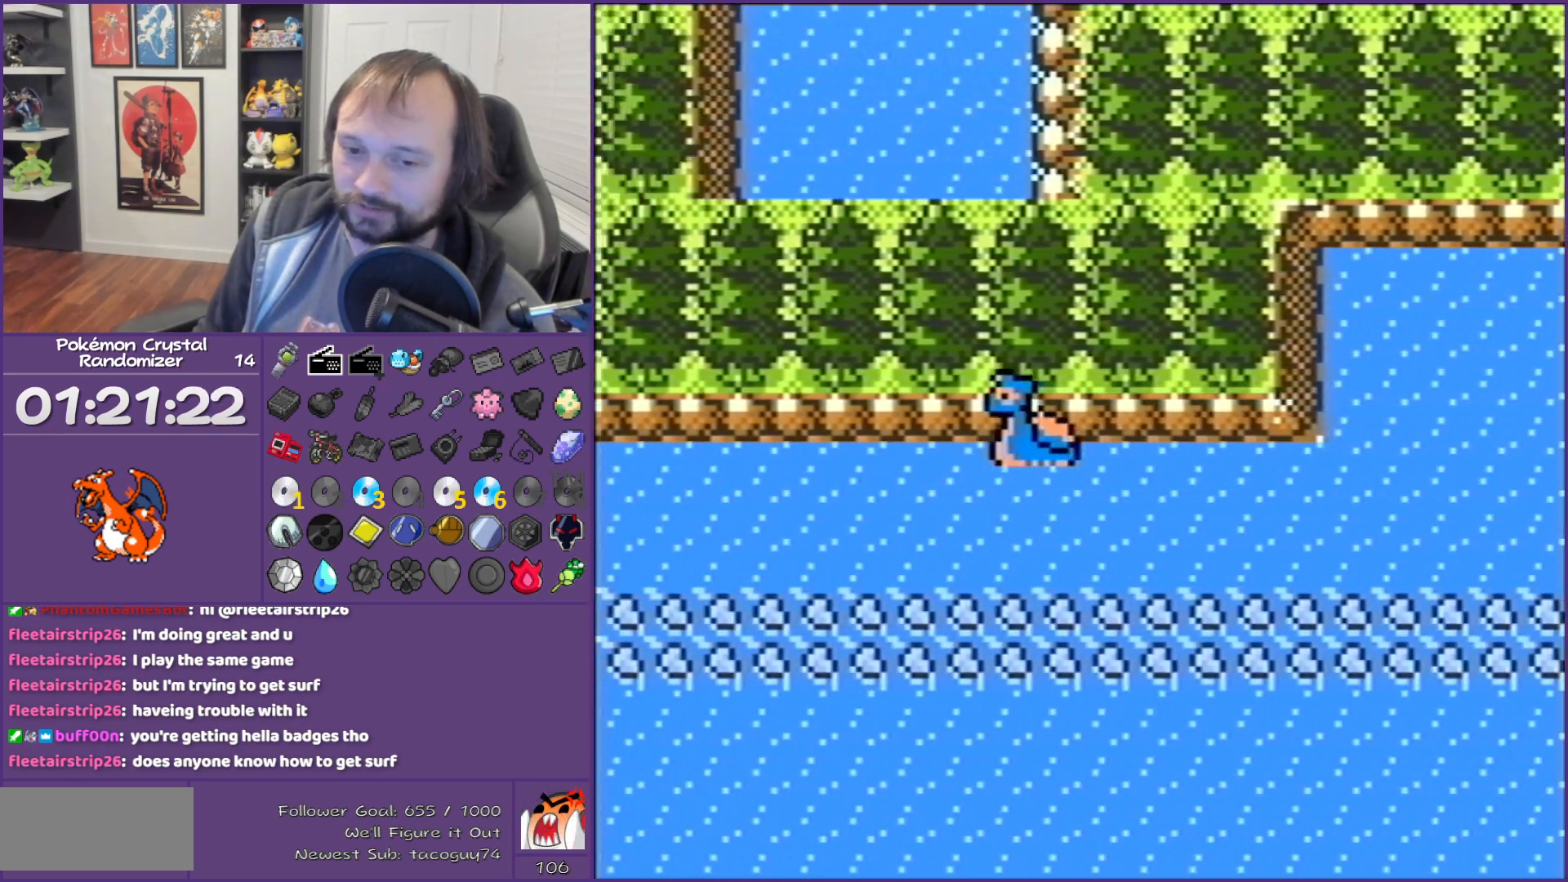
{"buttons": ["DPAD_LEFT"], "events": []}
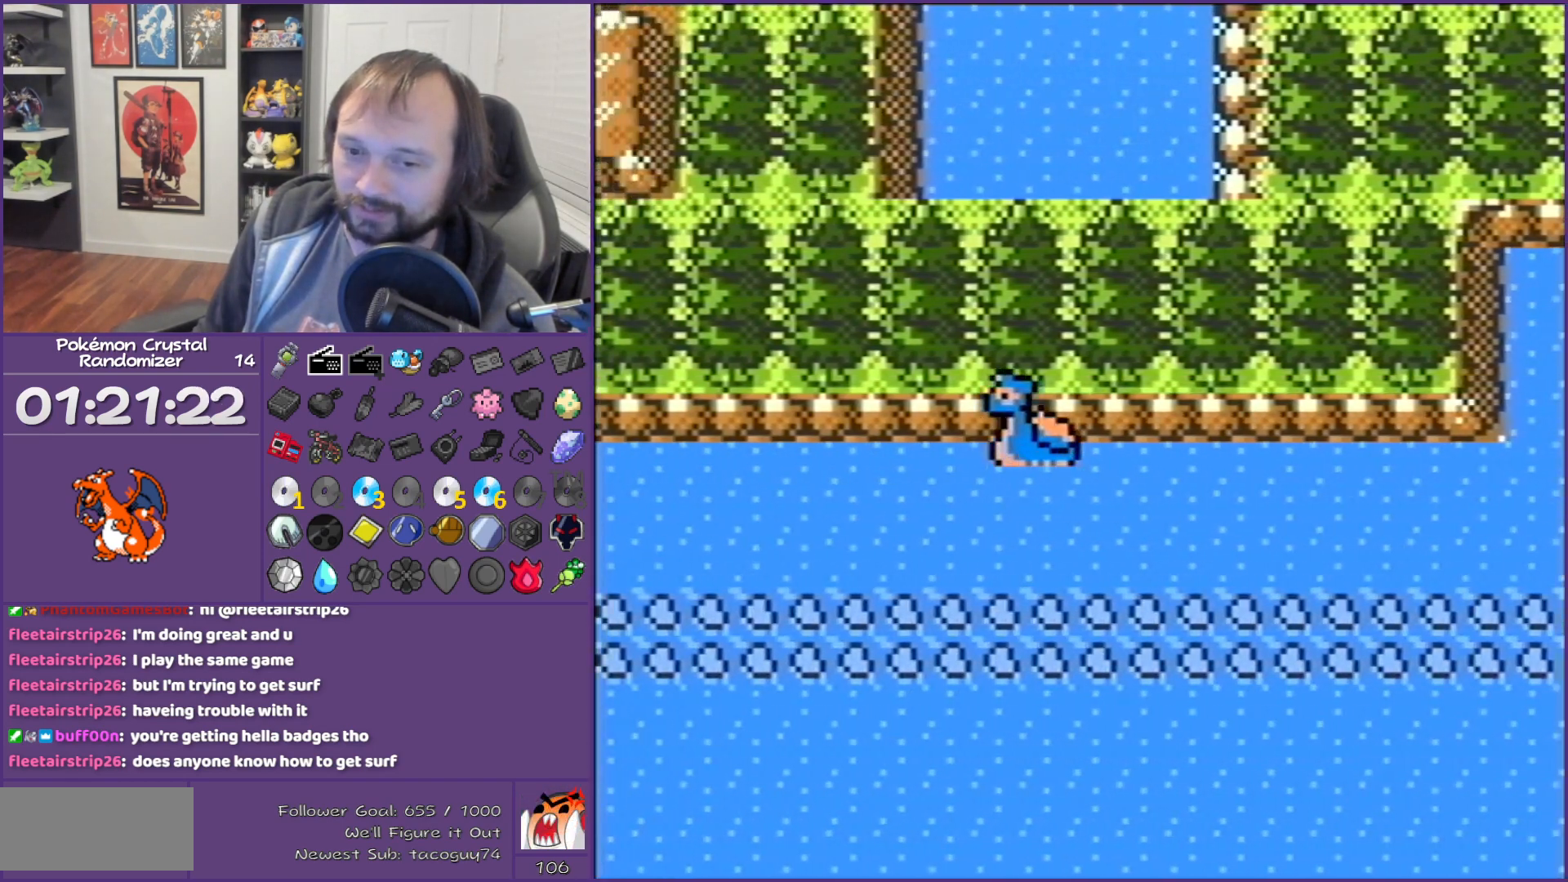
{"buttons": ["DPAD_LEFT"], "events": []}
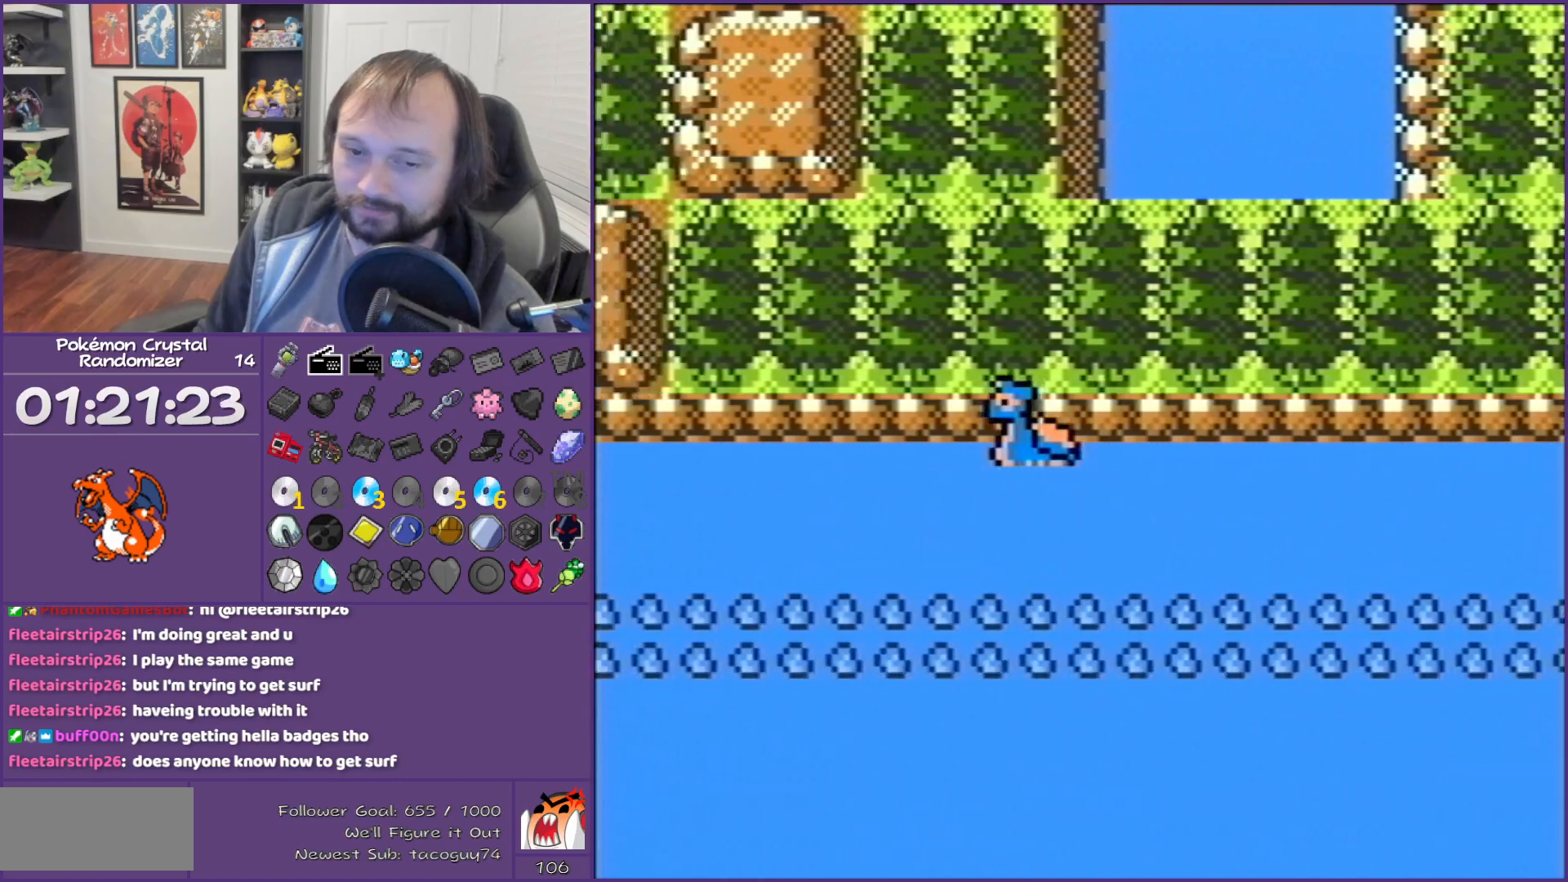
{"buttons": ["DPAD_LEFT"], "events": []}
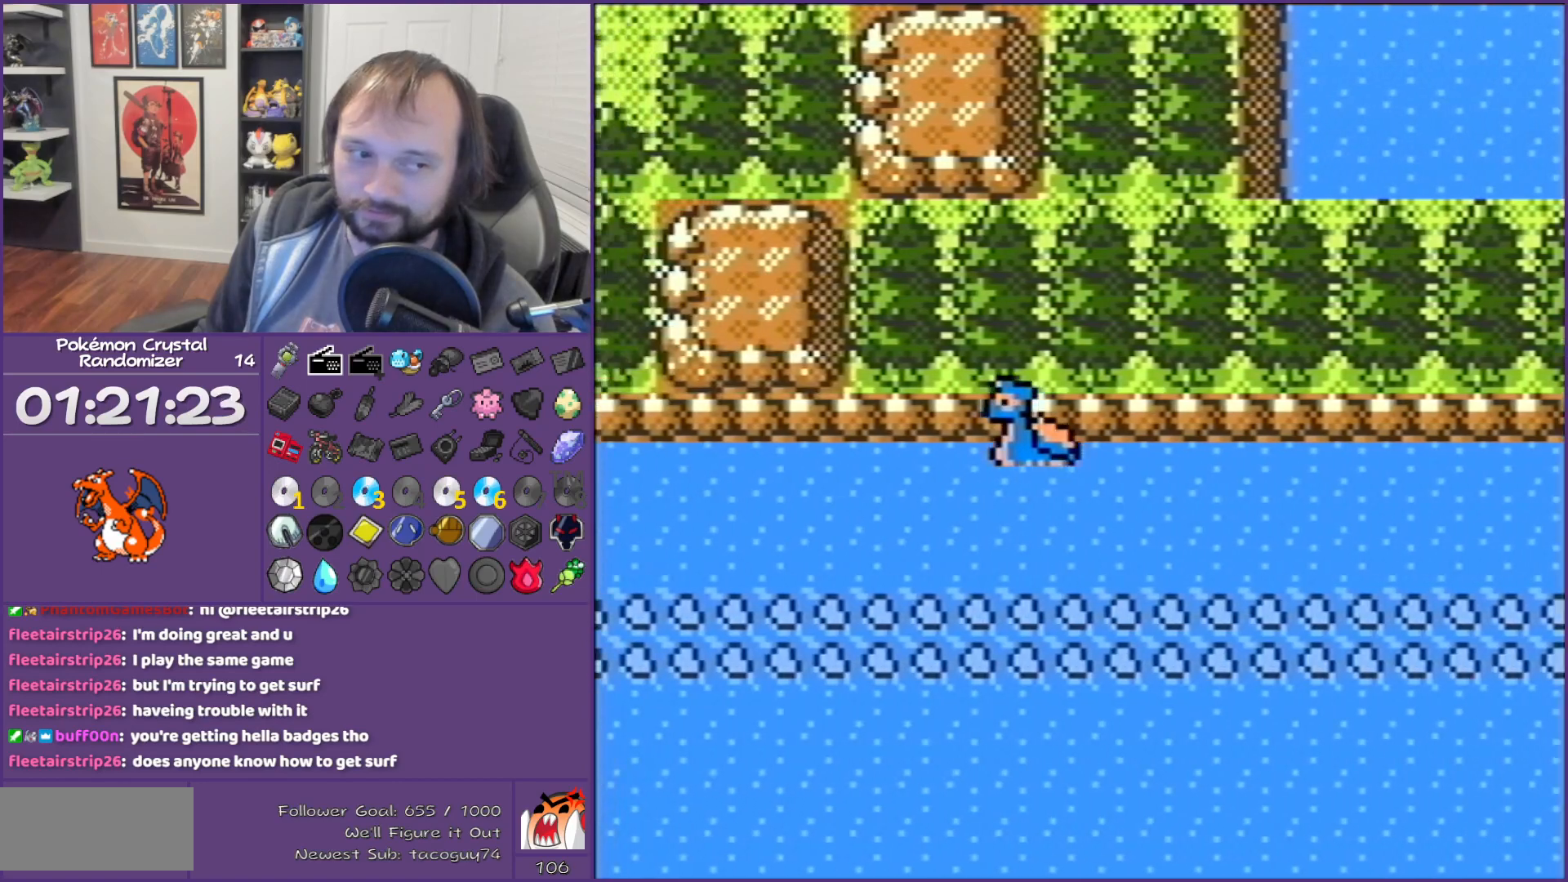
{"buttons": ["DPAD_LEFT"], "events": []}
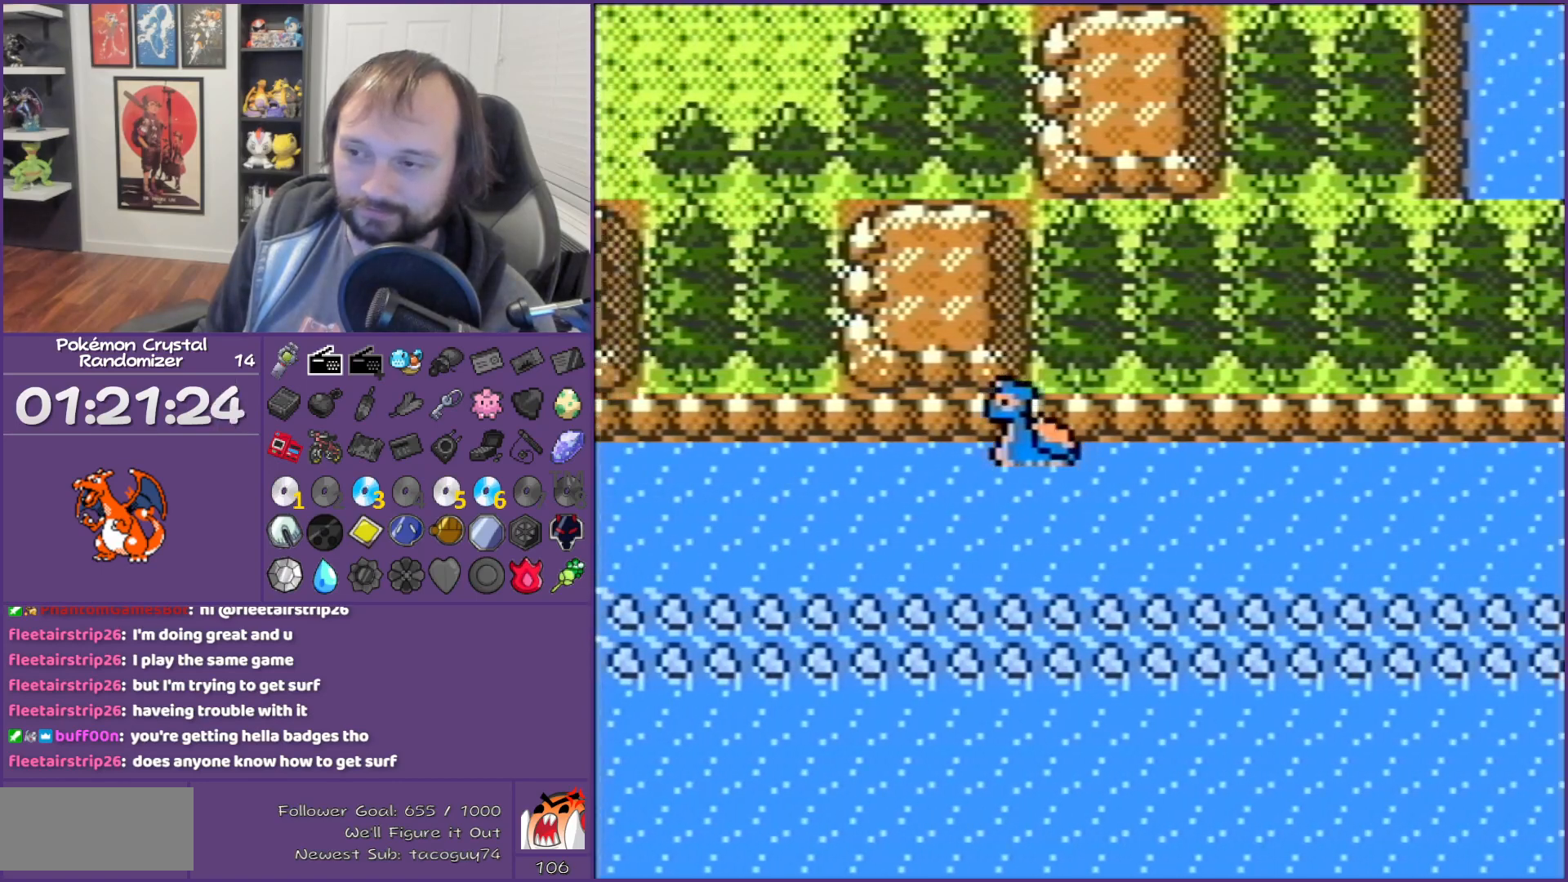
{"buttons": ["DPAD_LEFT"], "events": []}
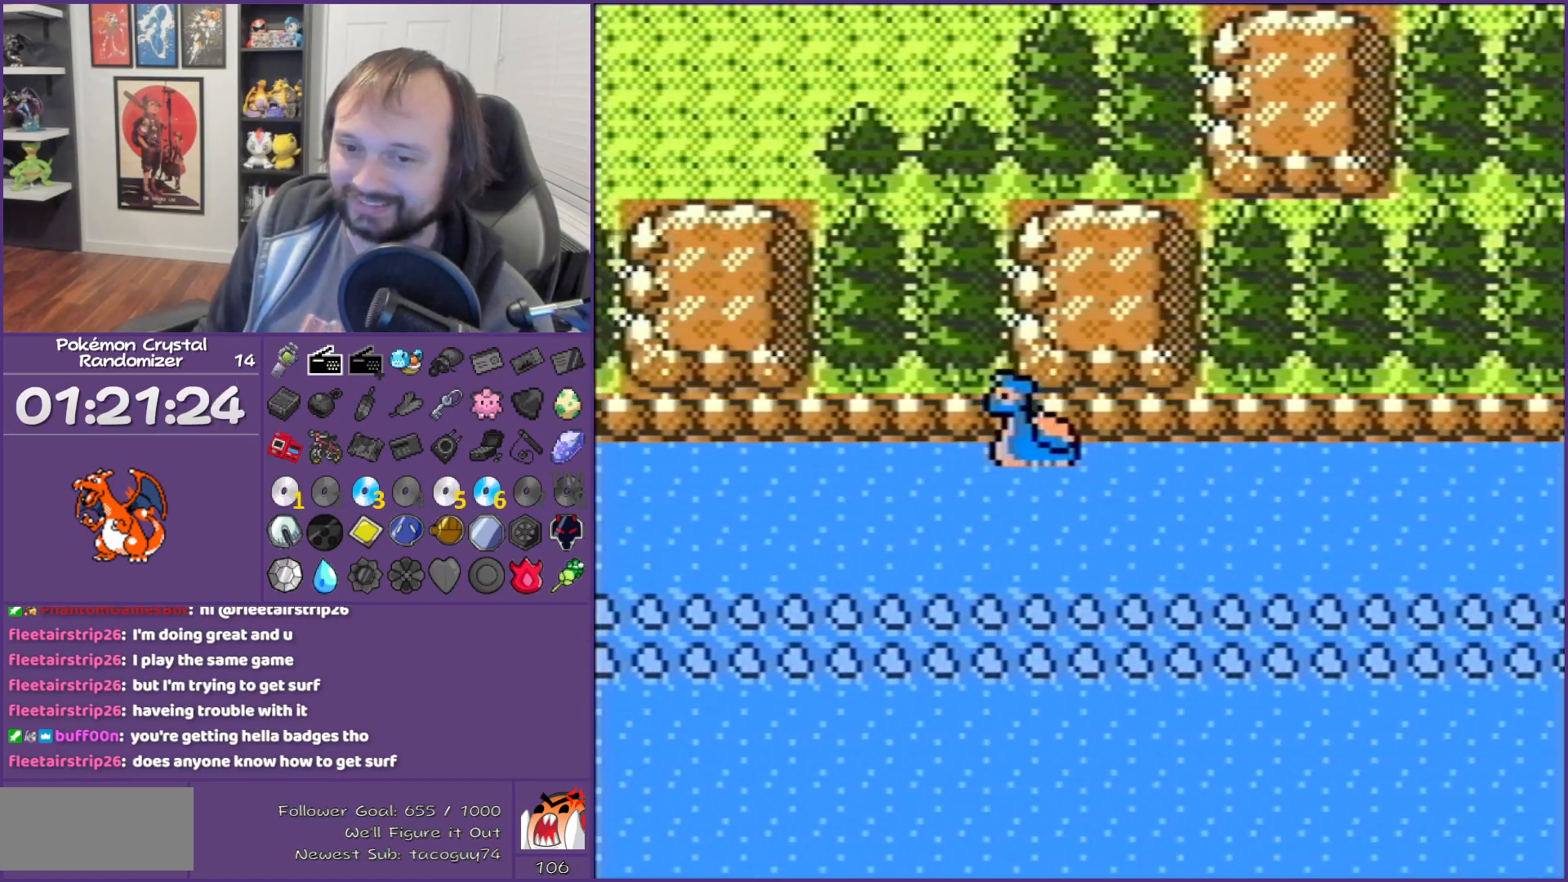
{"buttons": ["DPAD_LEFT"], "events": []}
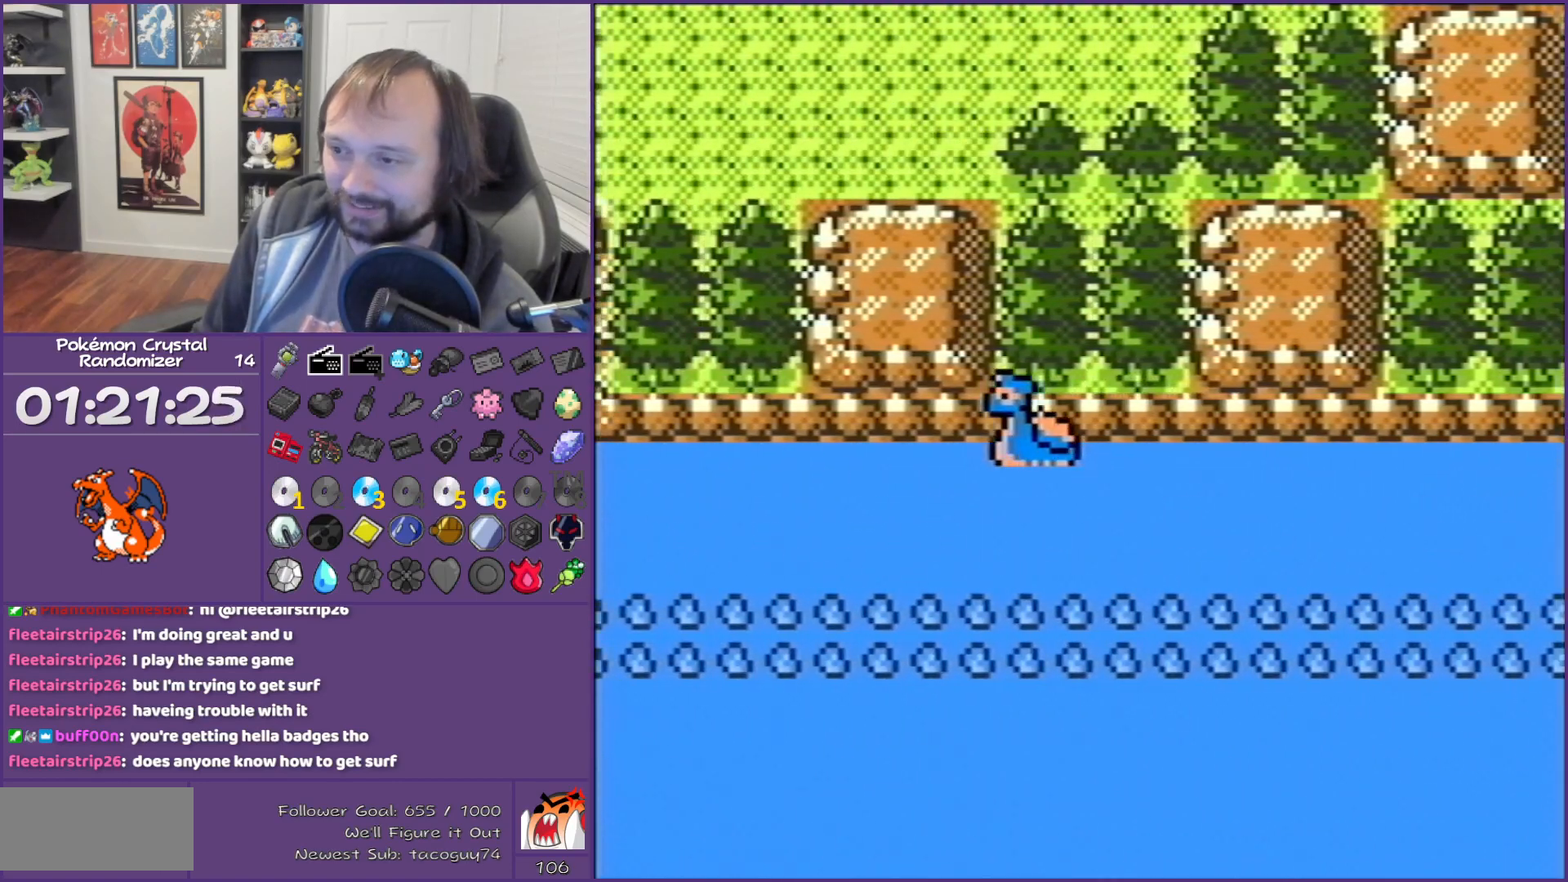
{"buttons": ["DPAD_LEFT"], "events": []}
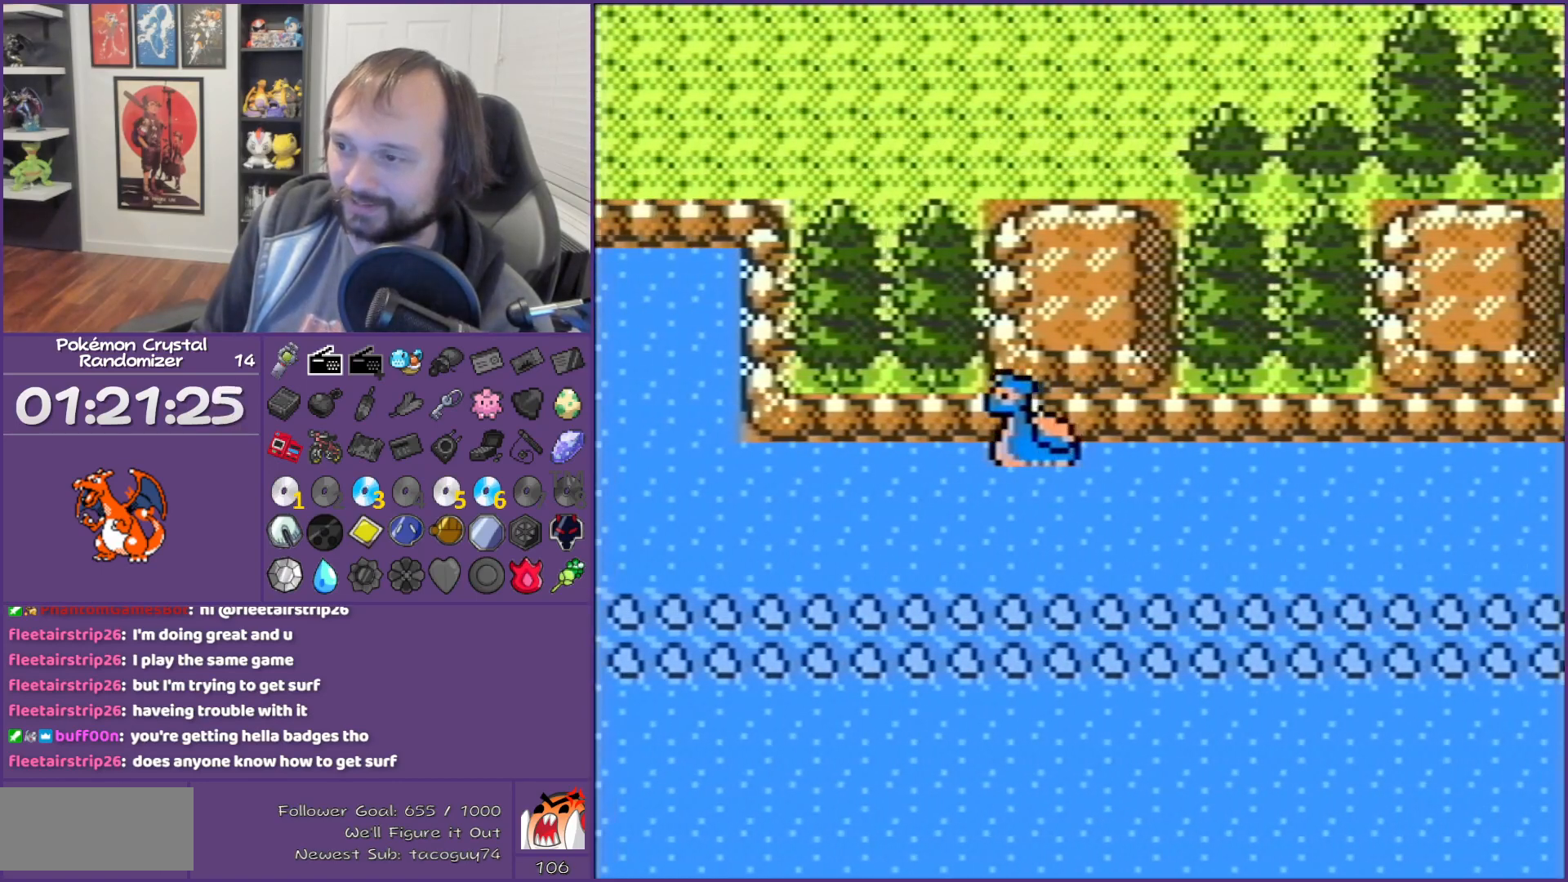
{"buttons": ["DPAD_LEFT"], "events": []}
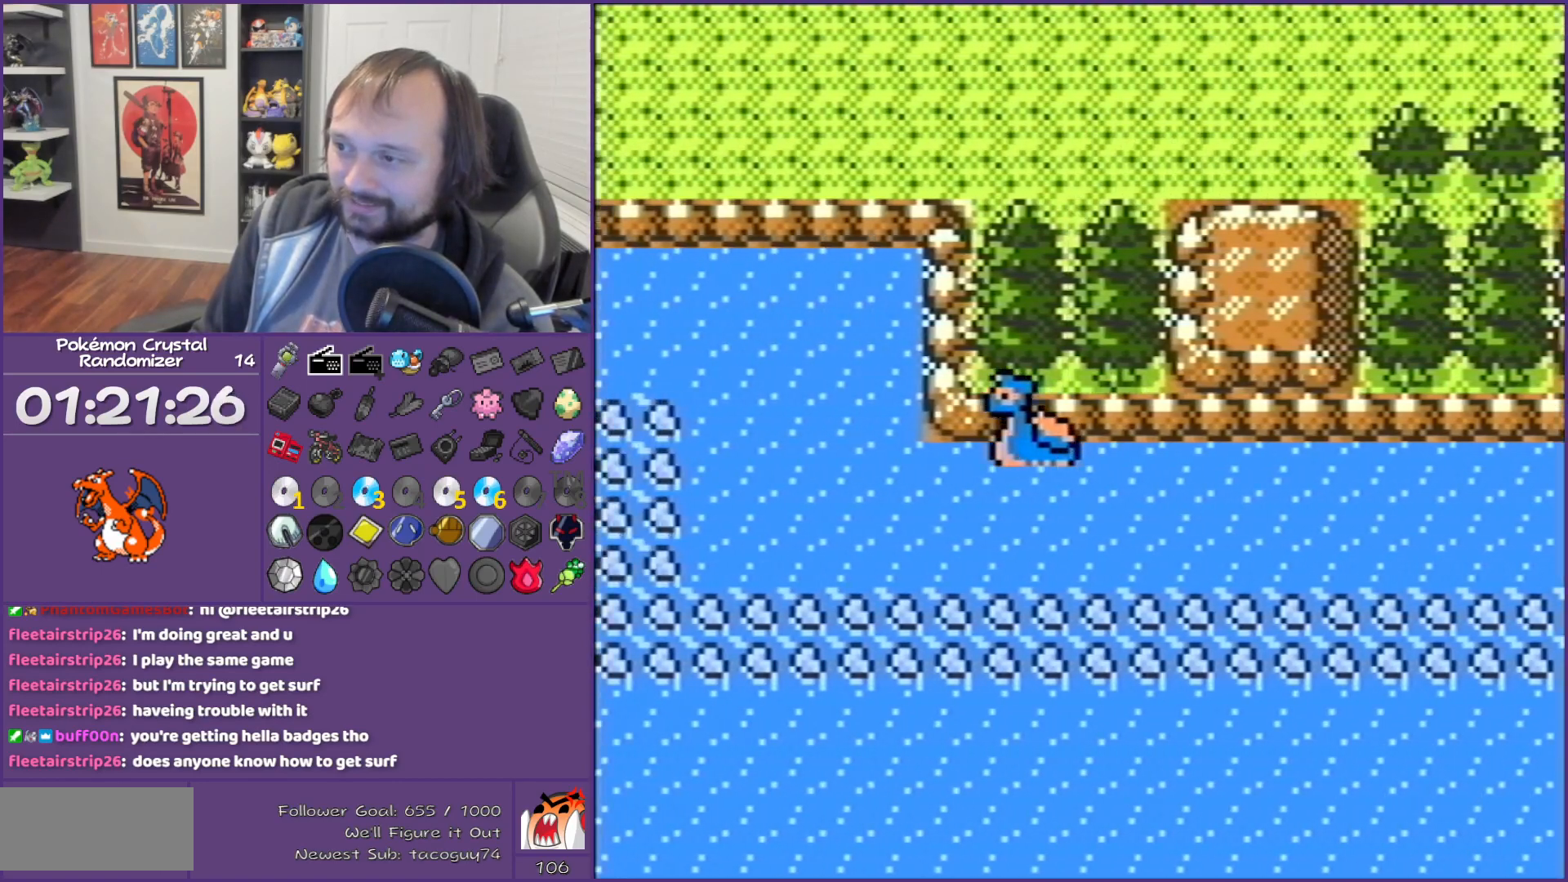
{"buttons": ["DPAD_UP"], "events": [[167, "DPAD_LEFT", "up"], [167, "DPAD_UP", "down"]]}
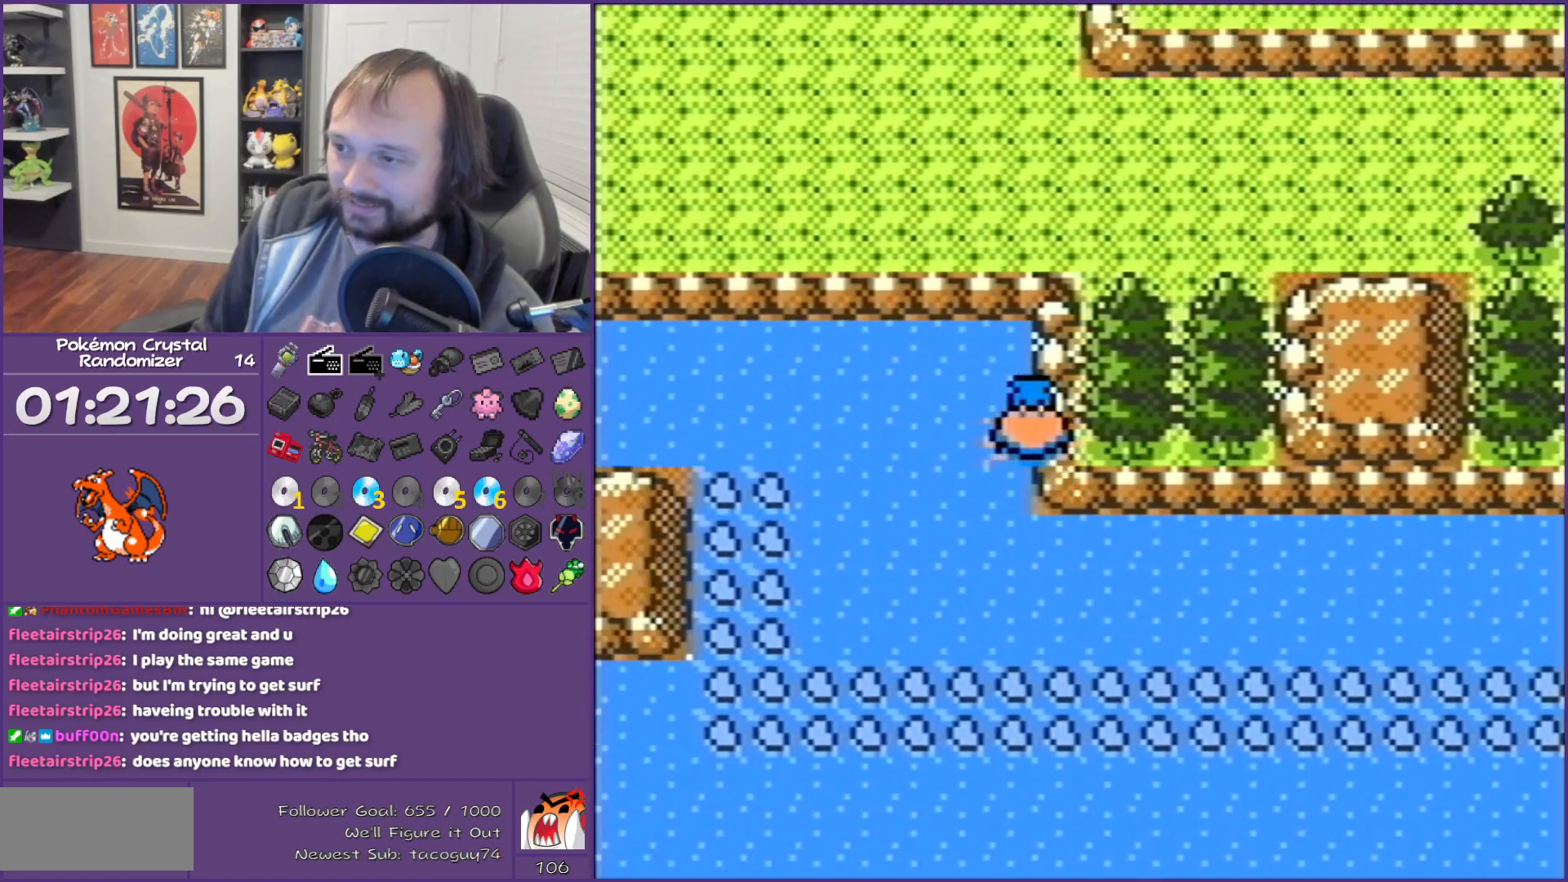
{"buttons": [], "events": [[450, "DPAD_UP", "up"]]}